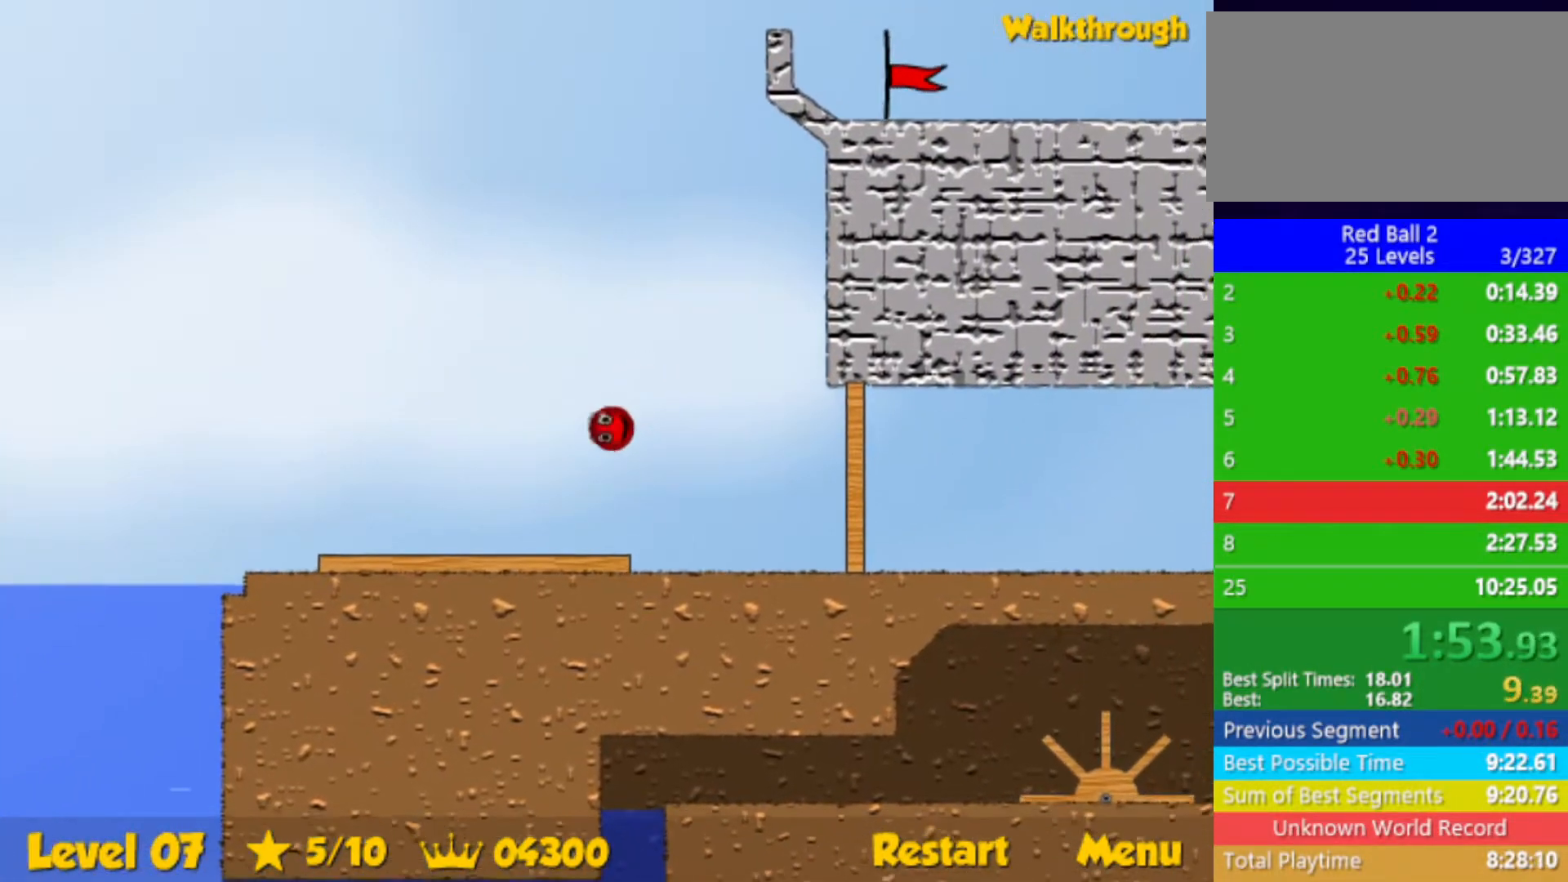
Gameplay with keyboard; each line is a JSON object with the keys held at the frame after it. "events" lists presses ("down") and releases ("up") of "down", "left", "p", "r", "right" and "up" between this image and that frame as [ms after this image, input, new state], when the widget could be followed in between. No other keys are recorded. Mouse input is not recorded.
{"keys": [], "events": [[33, "left", "up"], [217, "left", "down"], [300, "left", "up"]]}
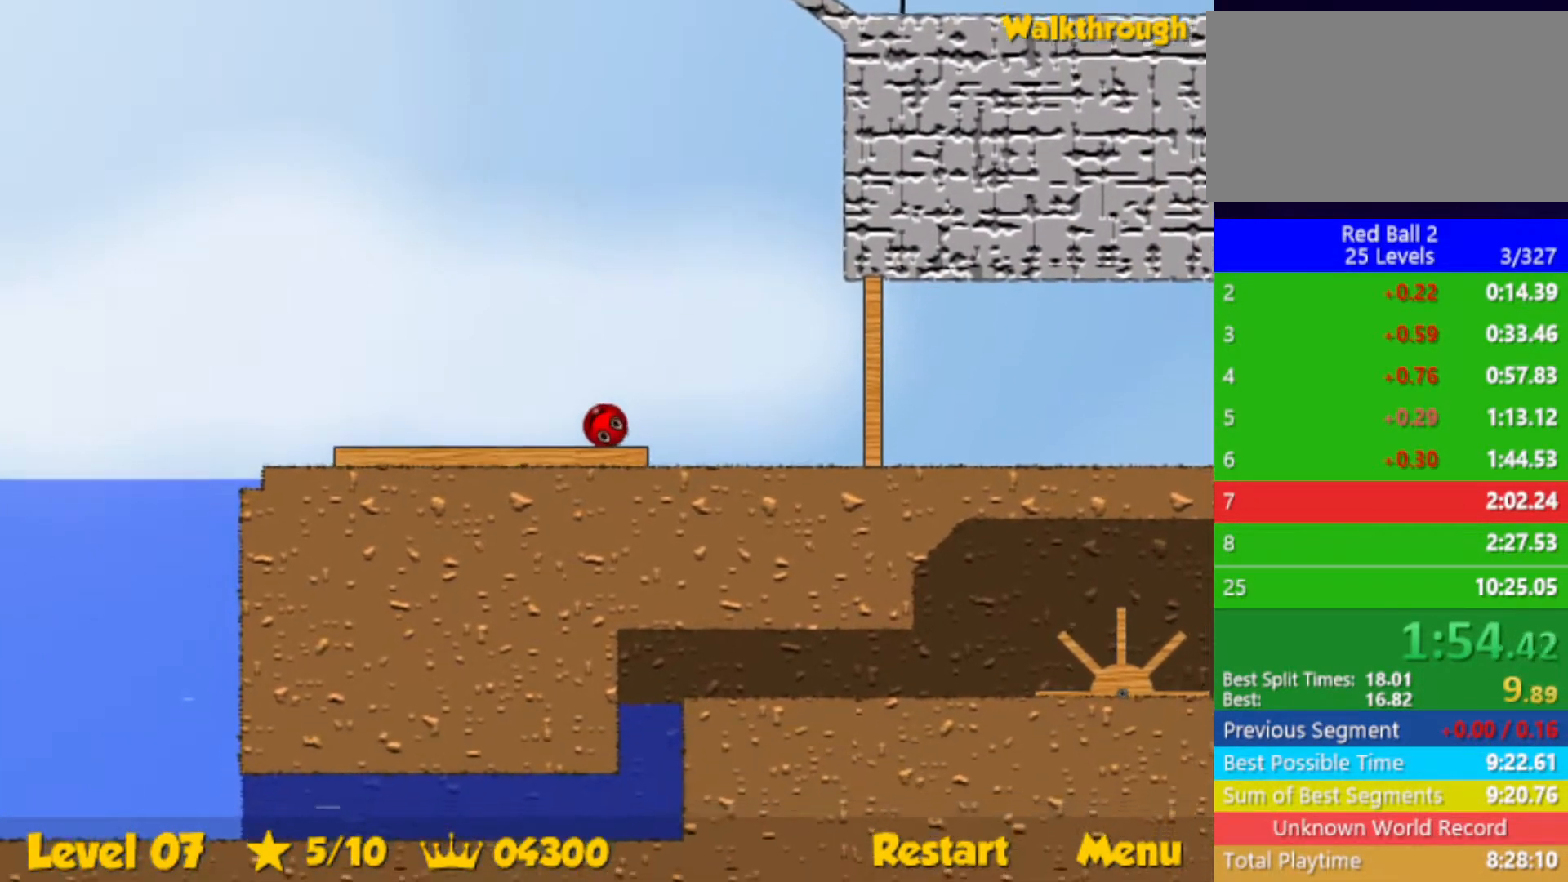
{"keys": ["up"], "events": [[33, "up", "down"]]}
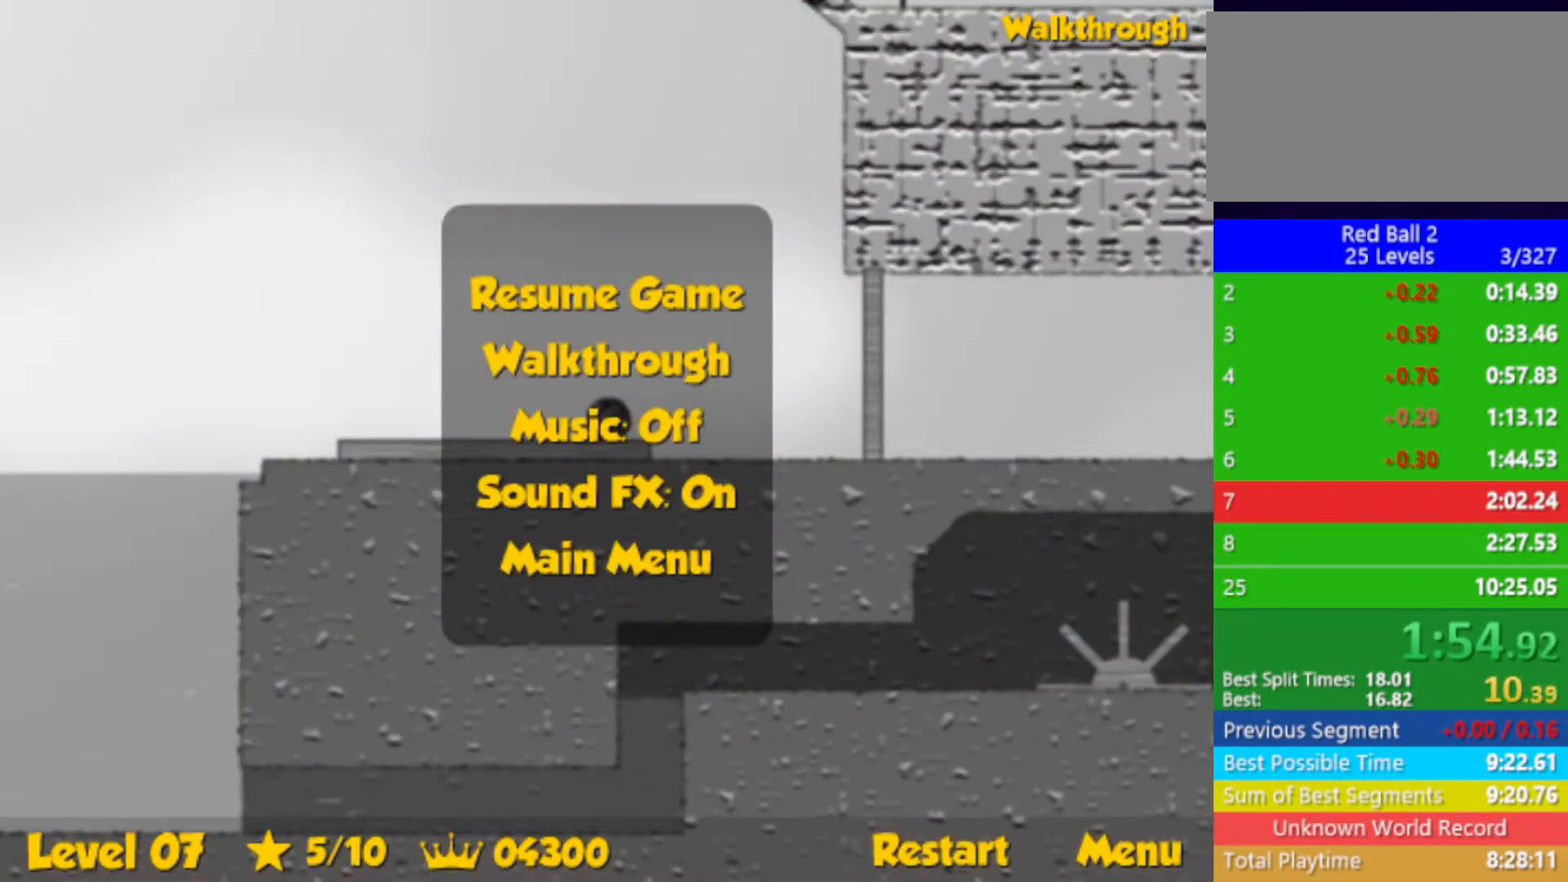
{"keys": ["up"], "events": [[167, "right", "down"], [483, "right", "up"]]}
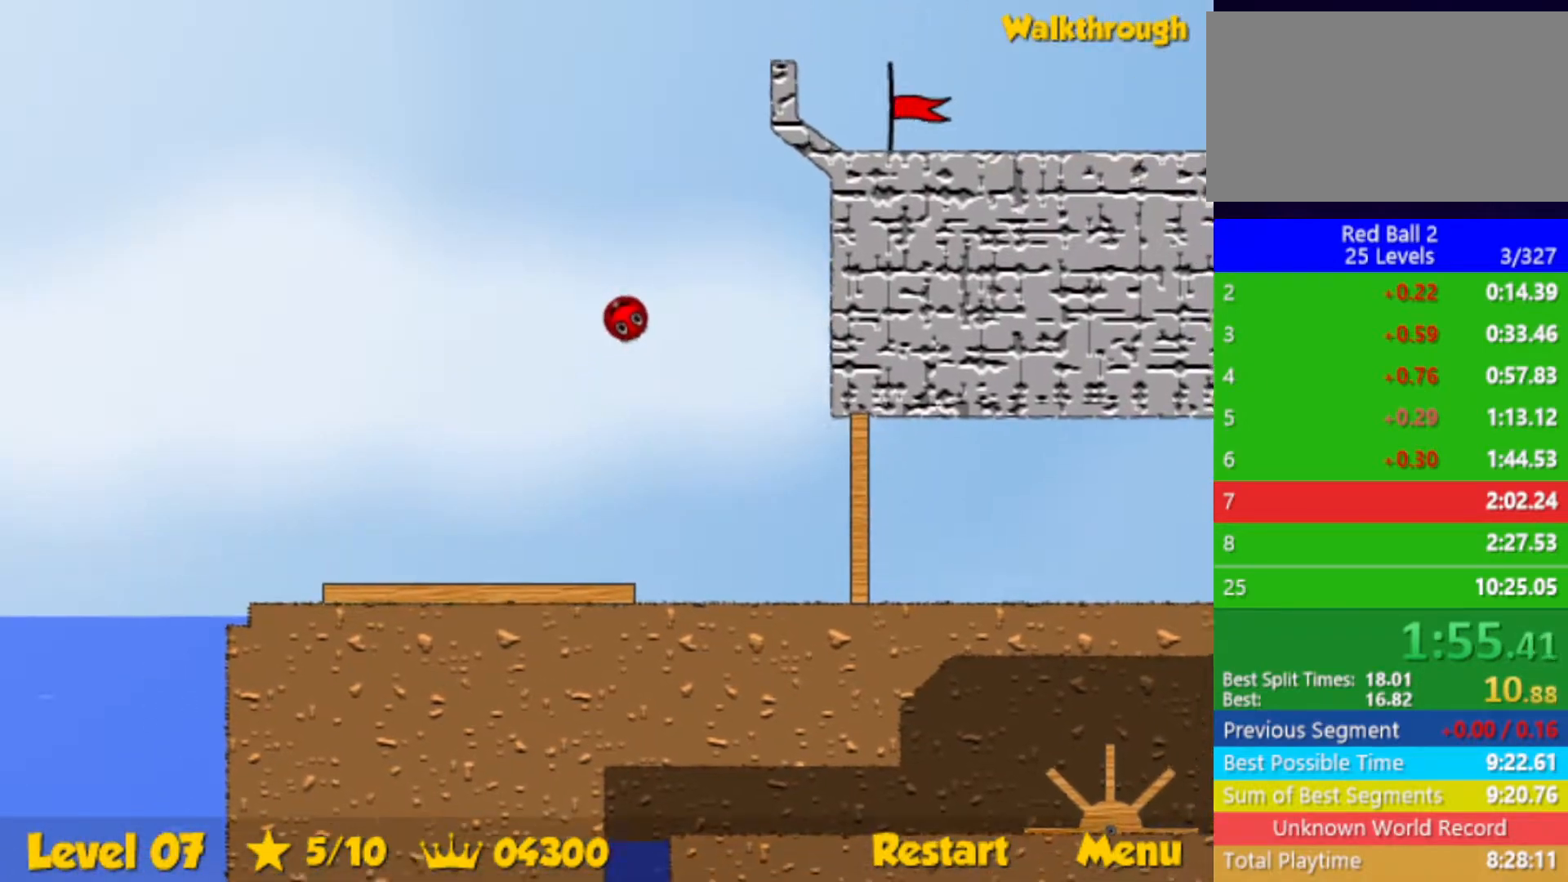
{"keys": ["right", "up"], "events": [[150, "left", "down"], [267, "left", "up"], [433, "right", "down"]]}
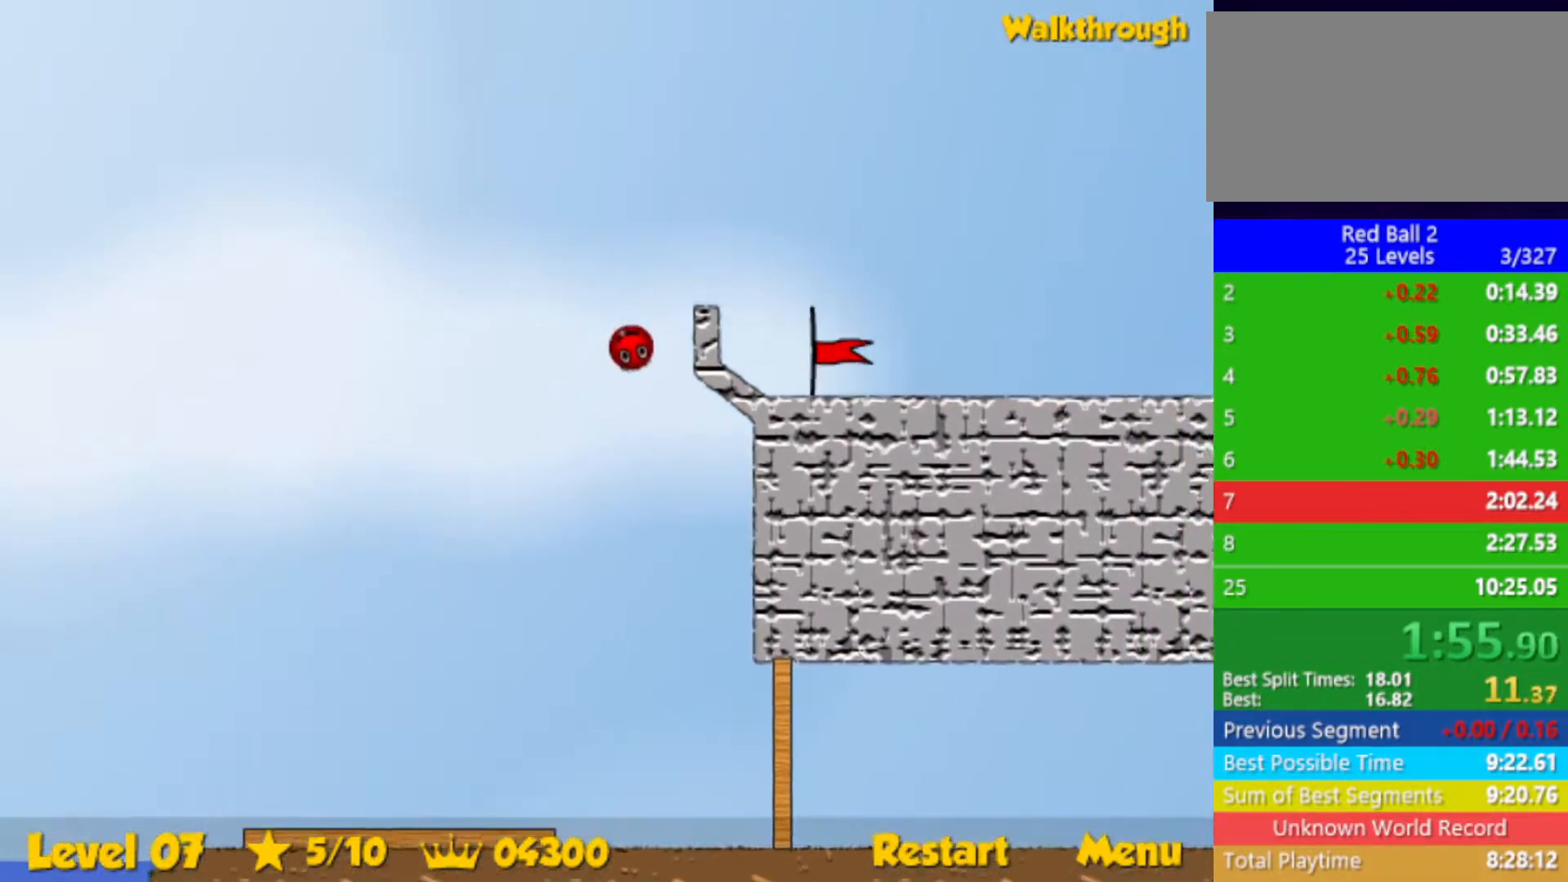
{"keys": ["right"], "events": [[133, "up", "up"]]}
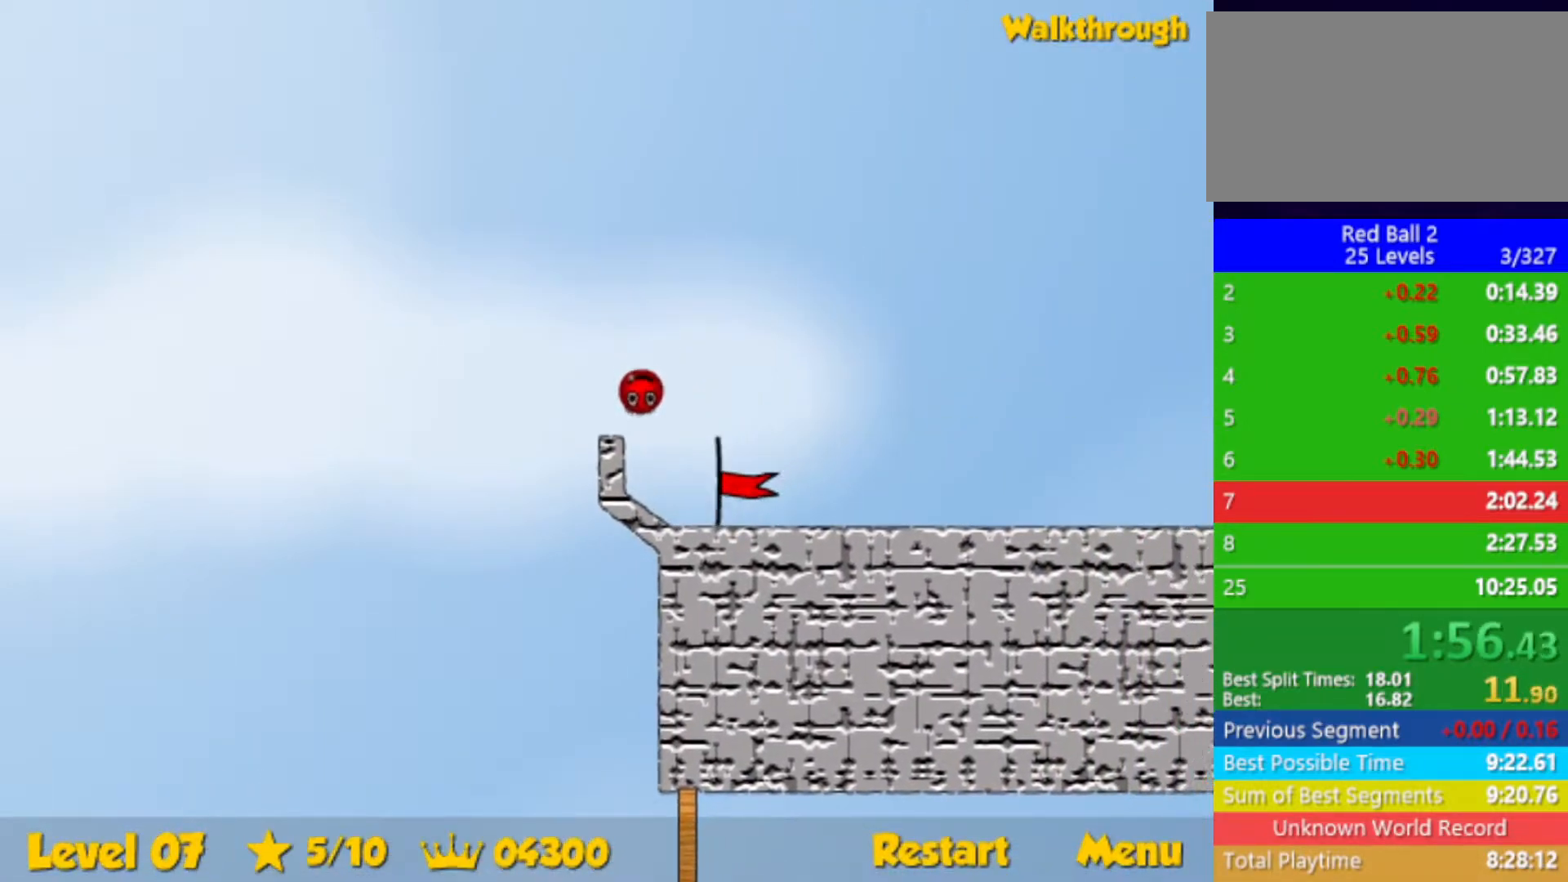
{"keys": ["right"], "events": []}
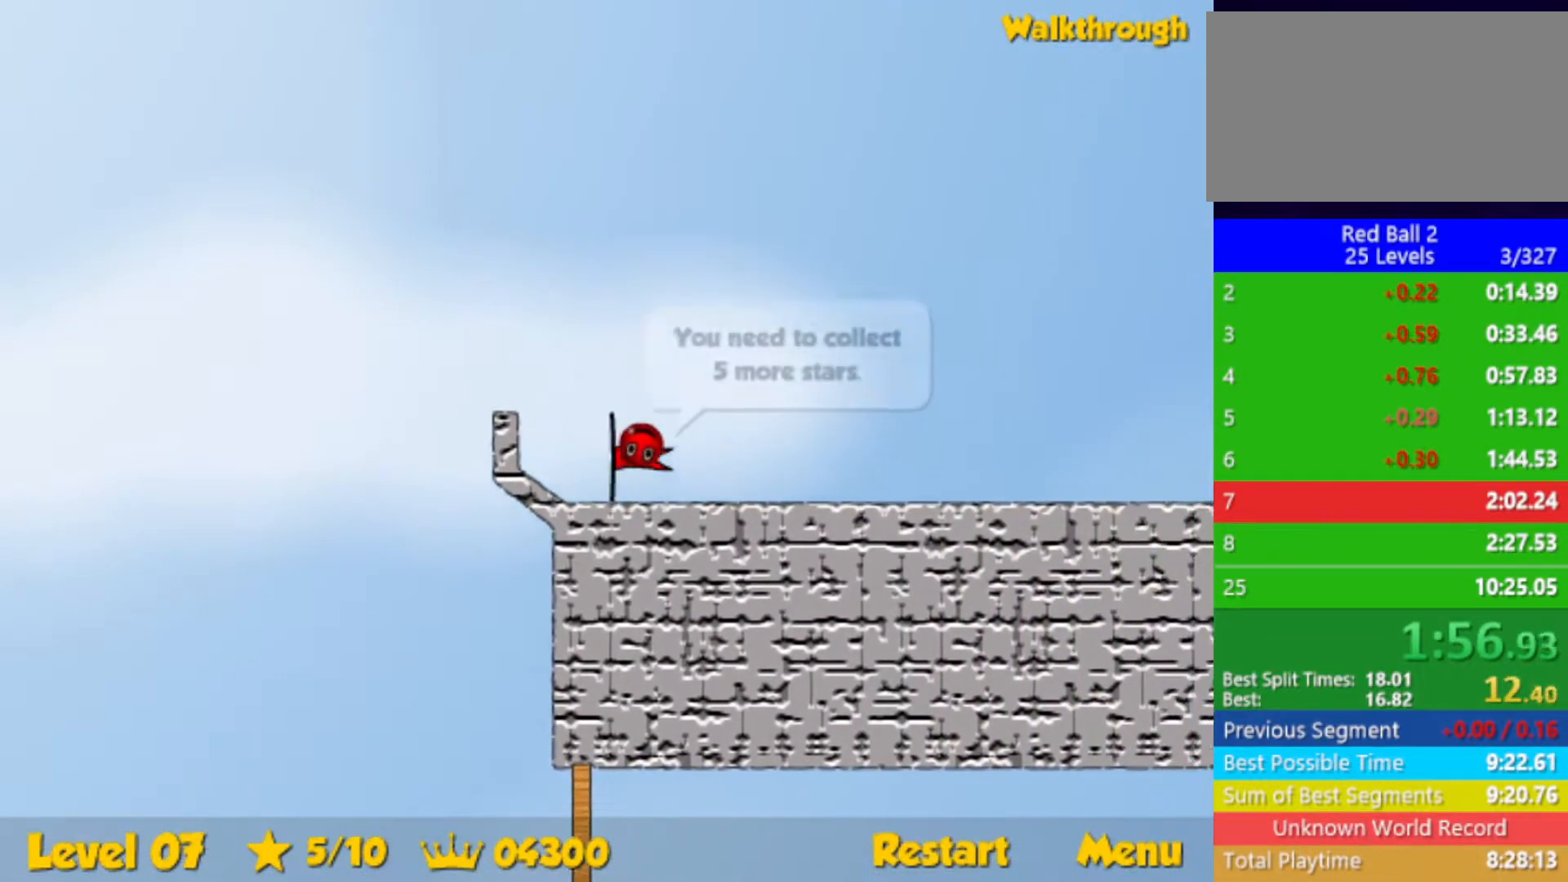
{"keys": ["right"], "events": []}
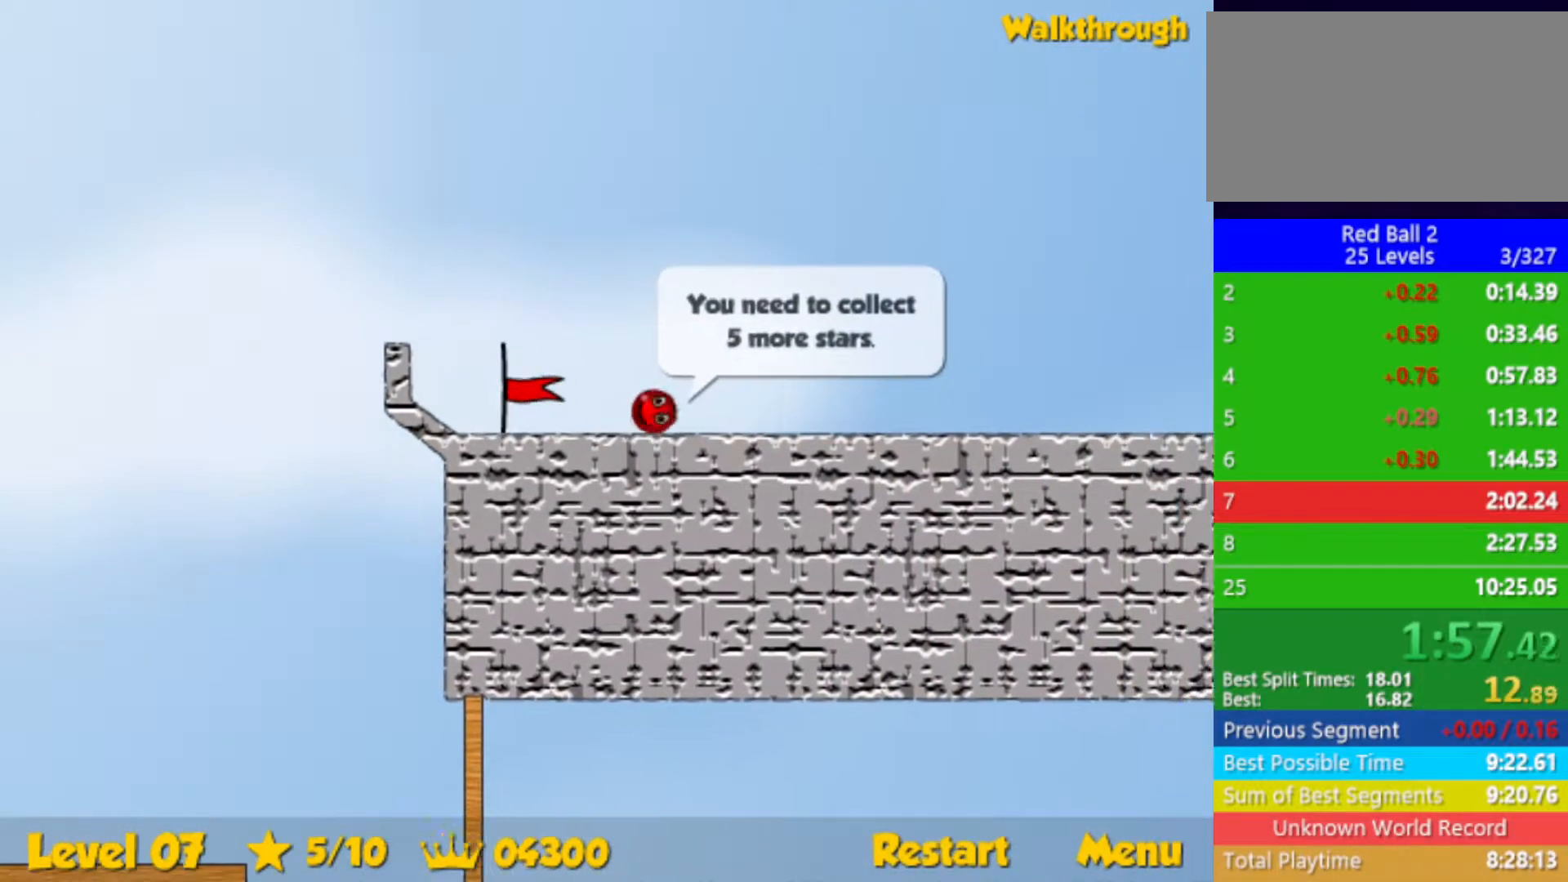
{"keys": ["right"], "events": []}
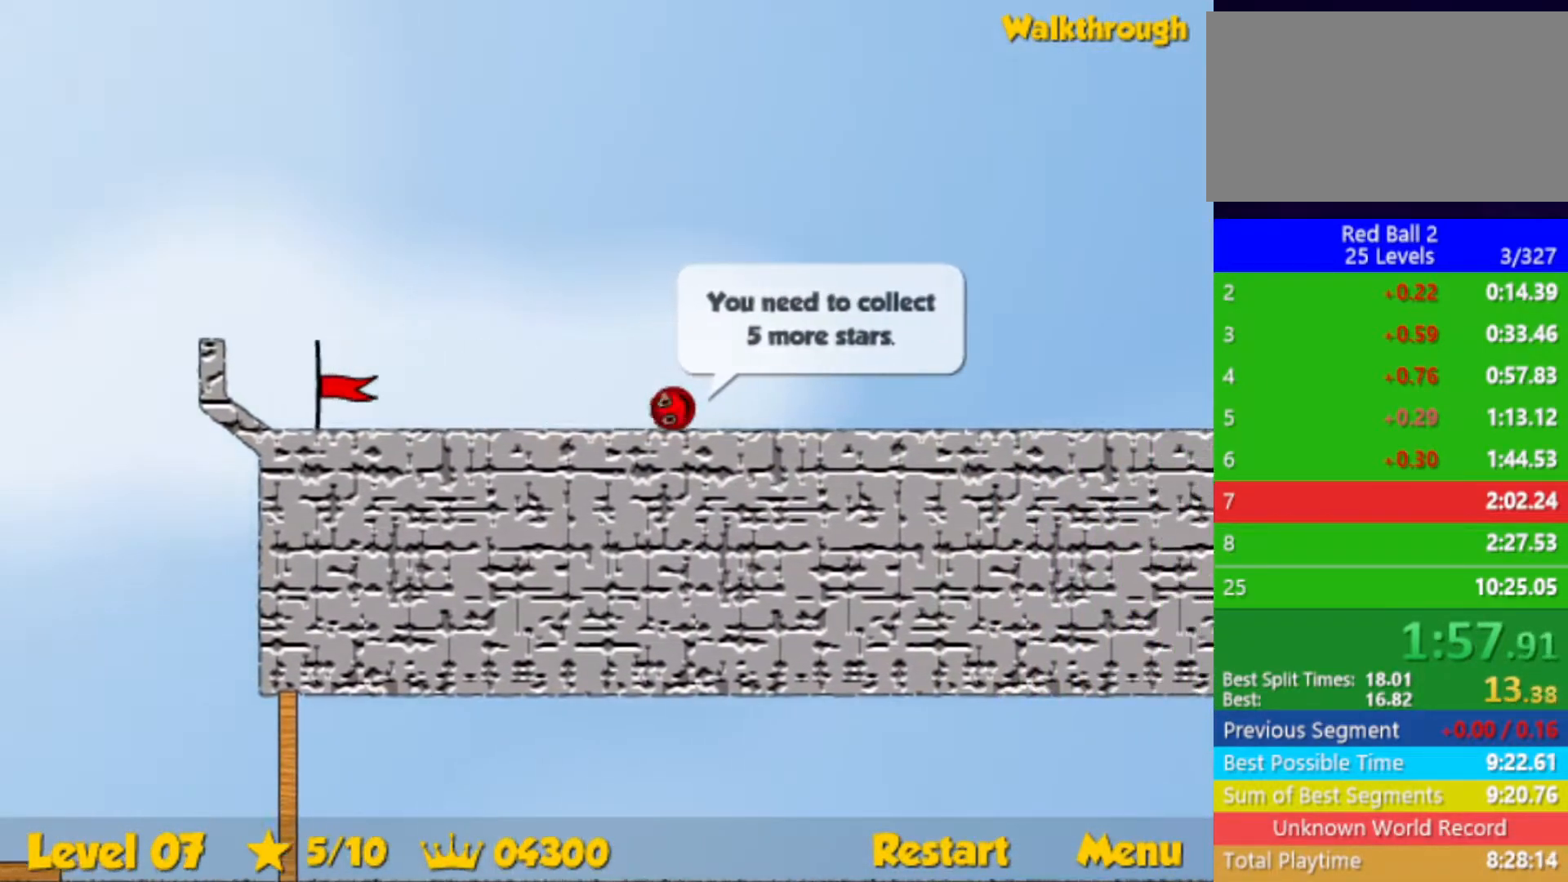
{"keys": ["right"], "events": []}
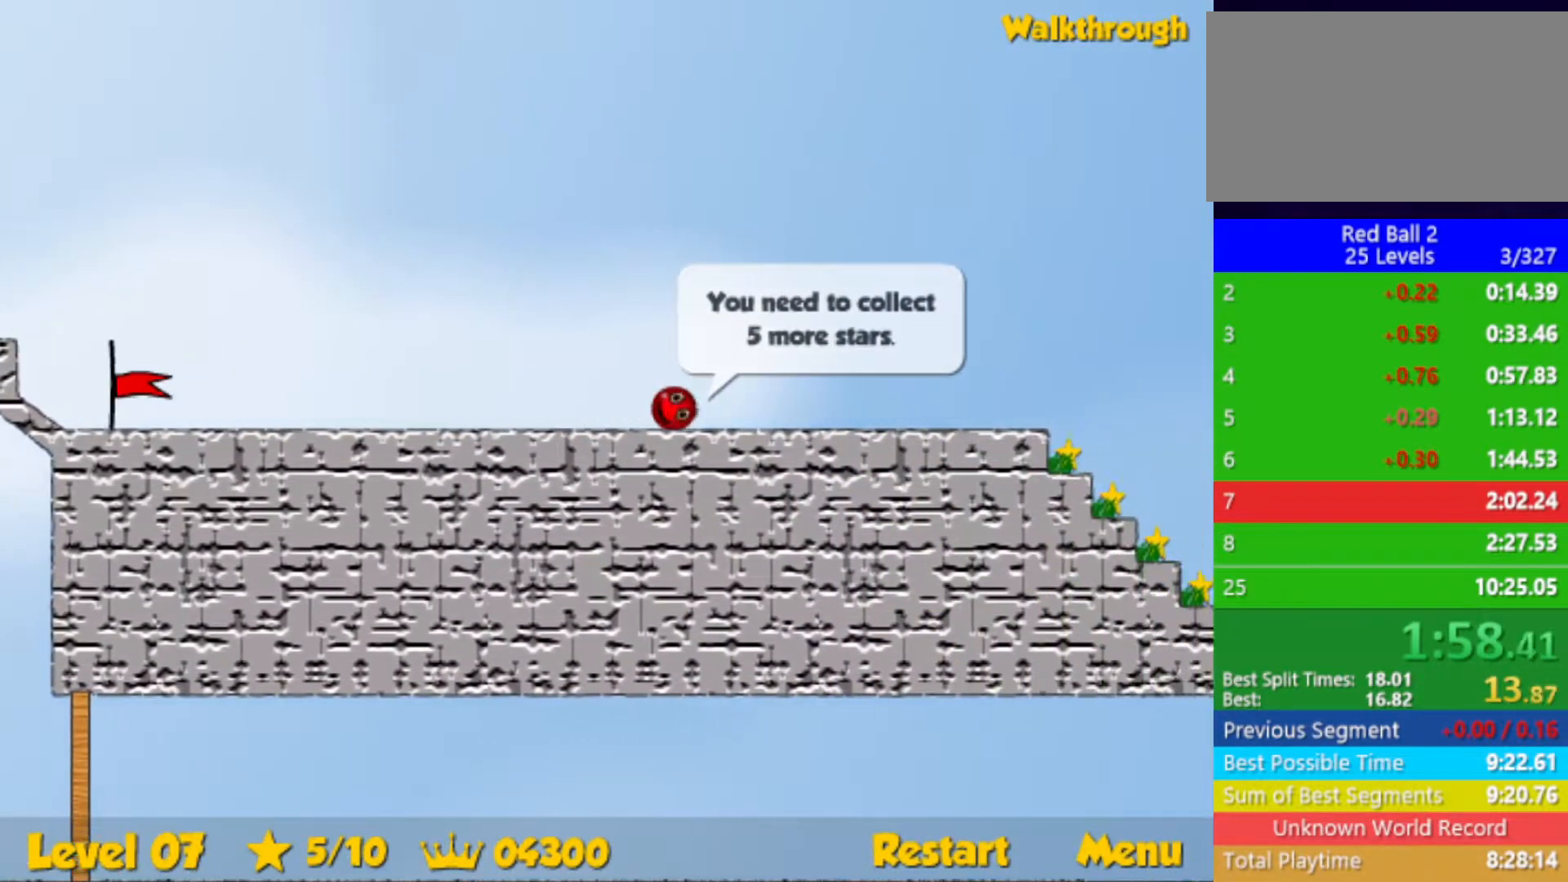
{"keys": ["right"], "events": []}
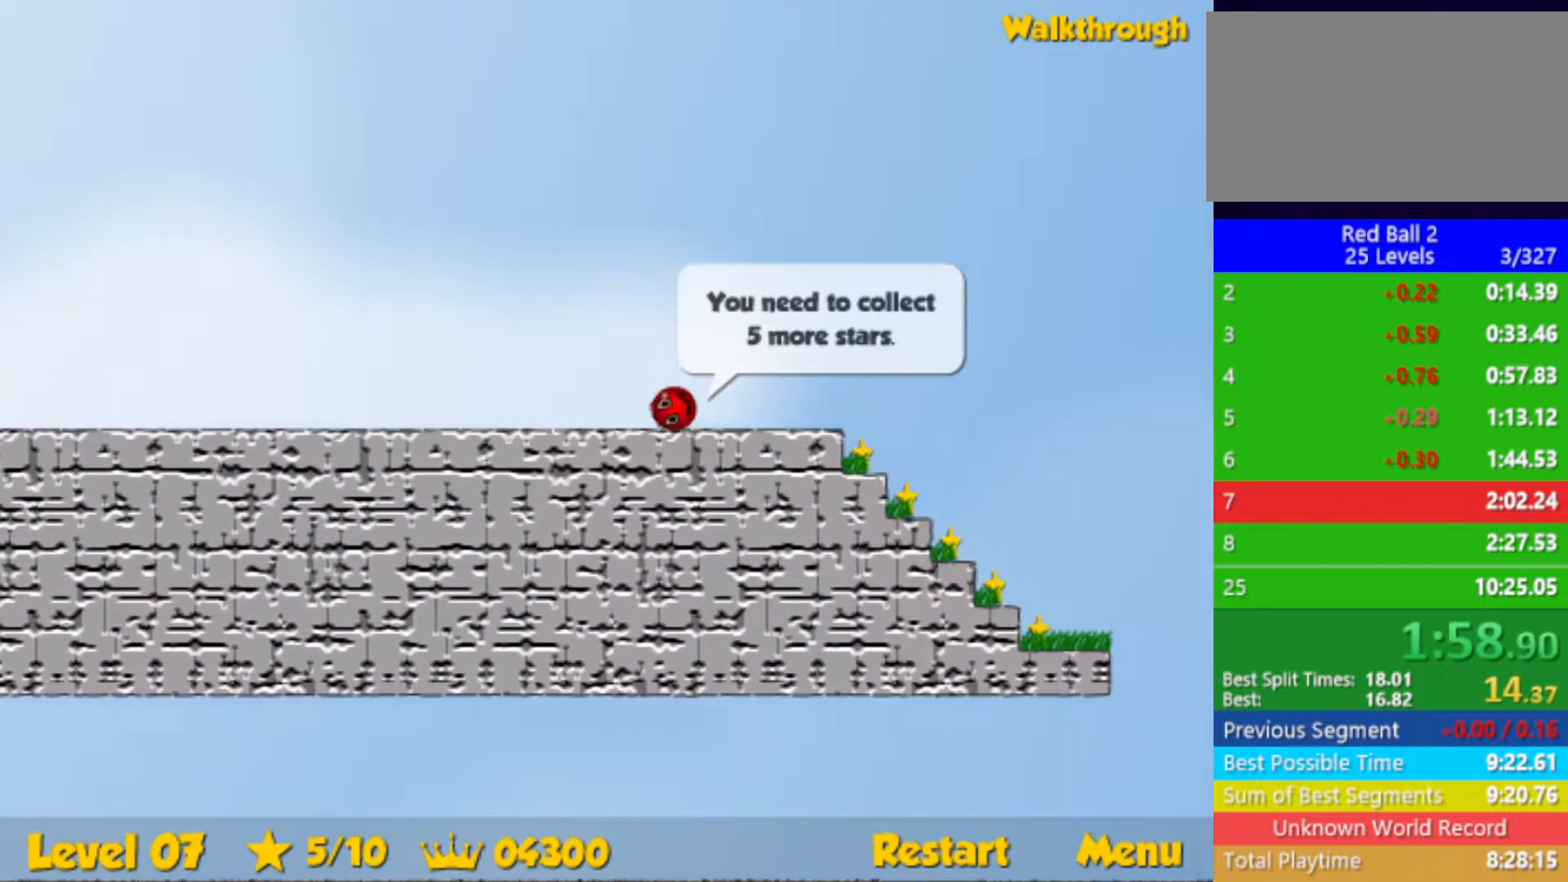
{"keys": ["left"], "events": [[433, "right", "up"], [450, "left", "down"]]}
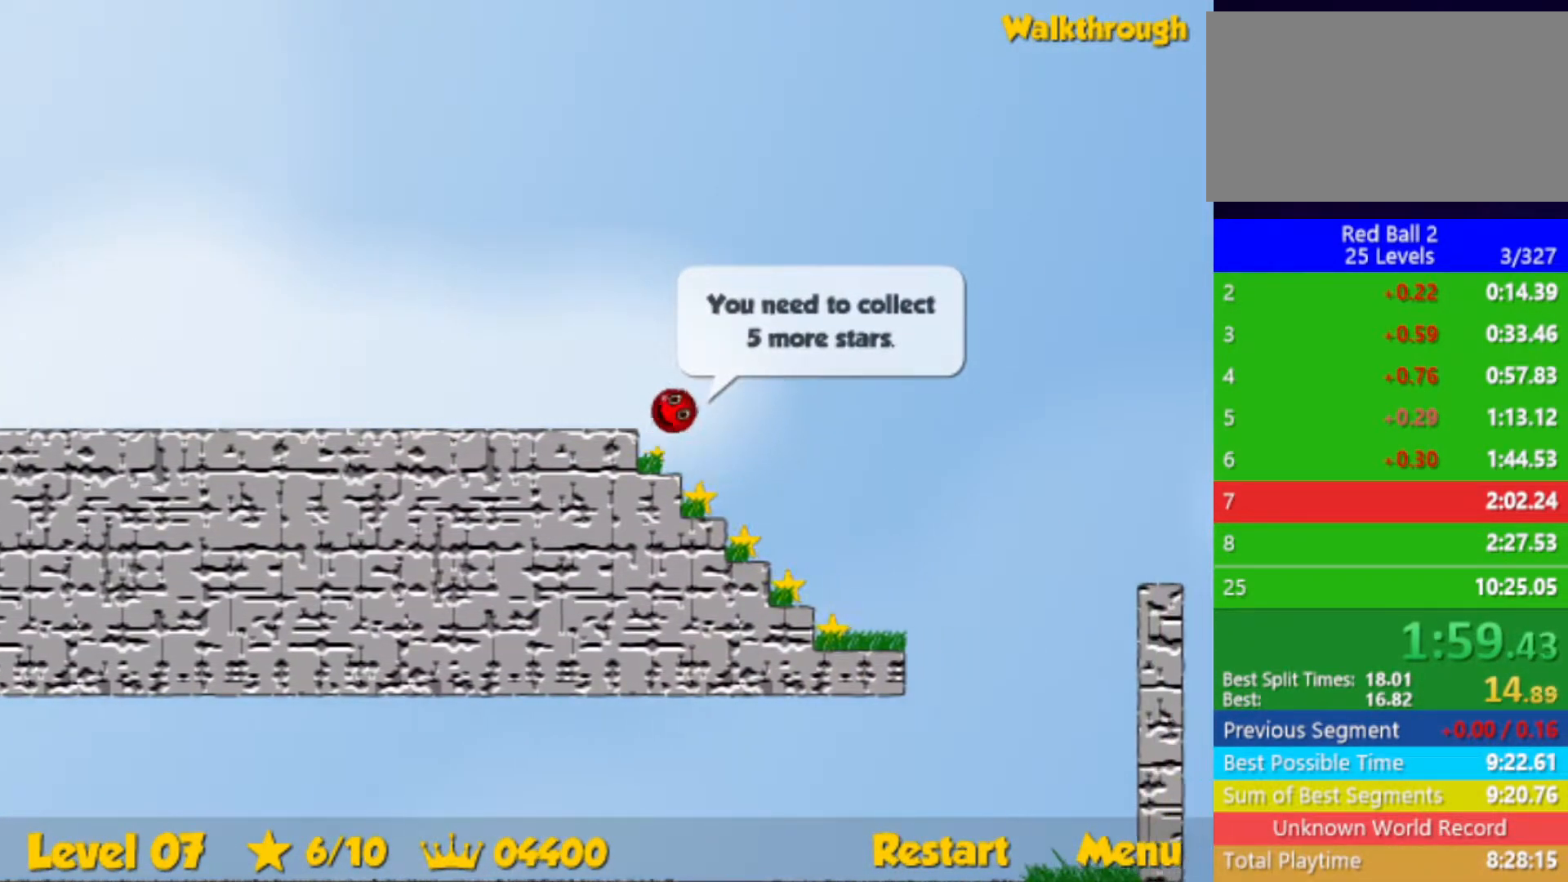
{"keys": ["left"], "events": []}
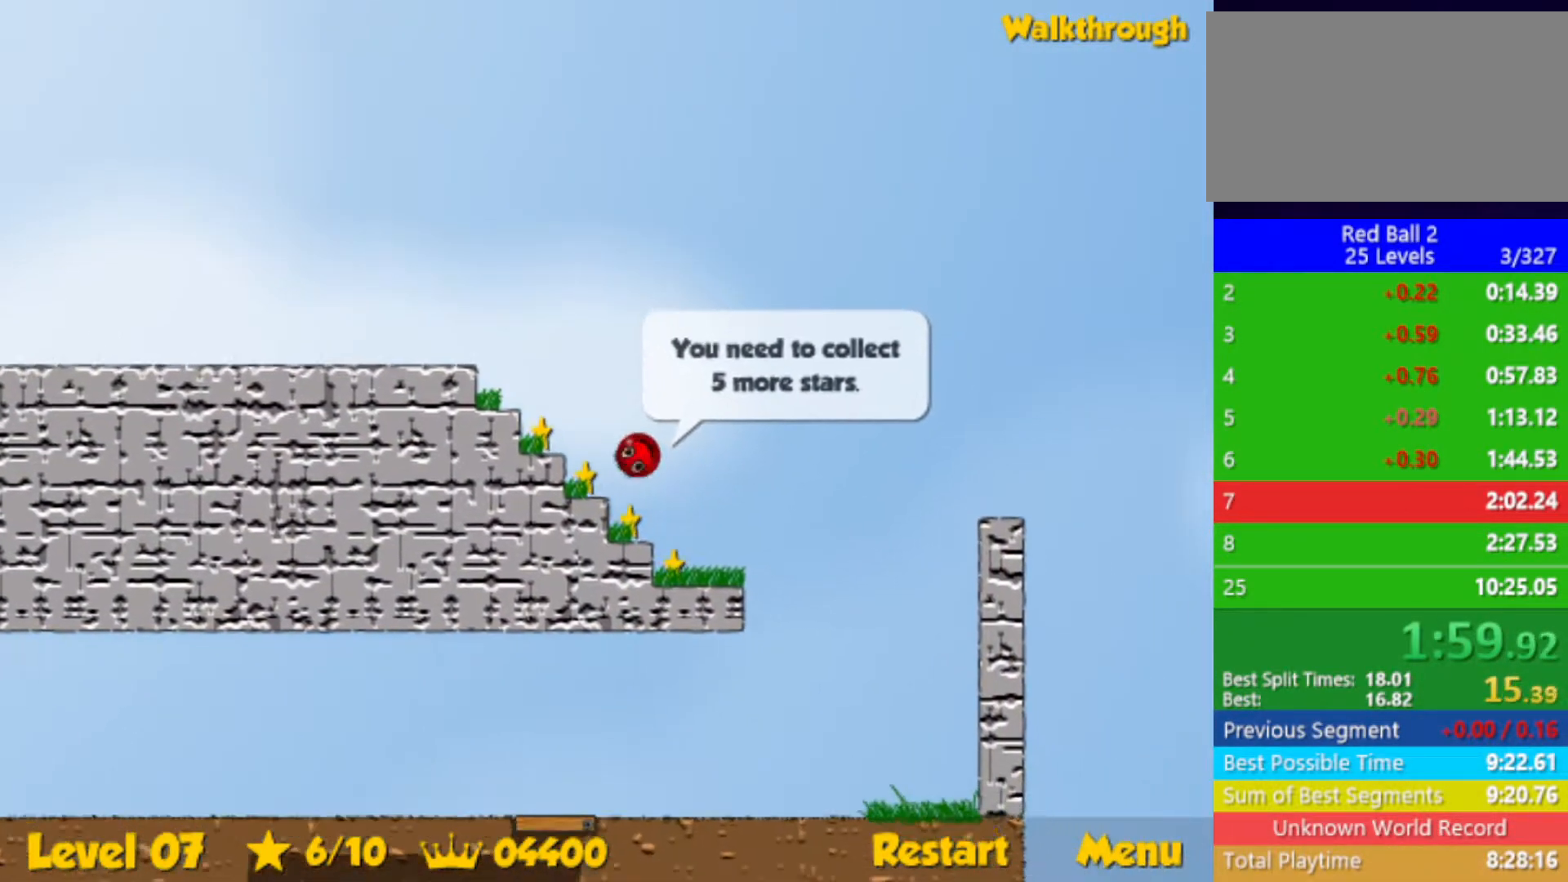
{"keys": ["left", "up"], "events": [[417, "up", "down"]]}
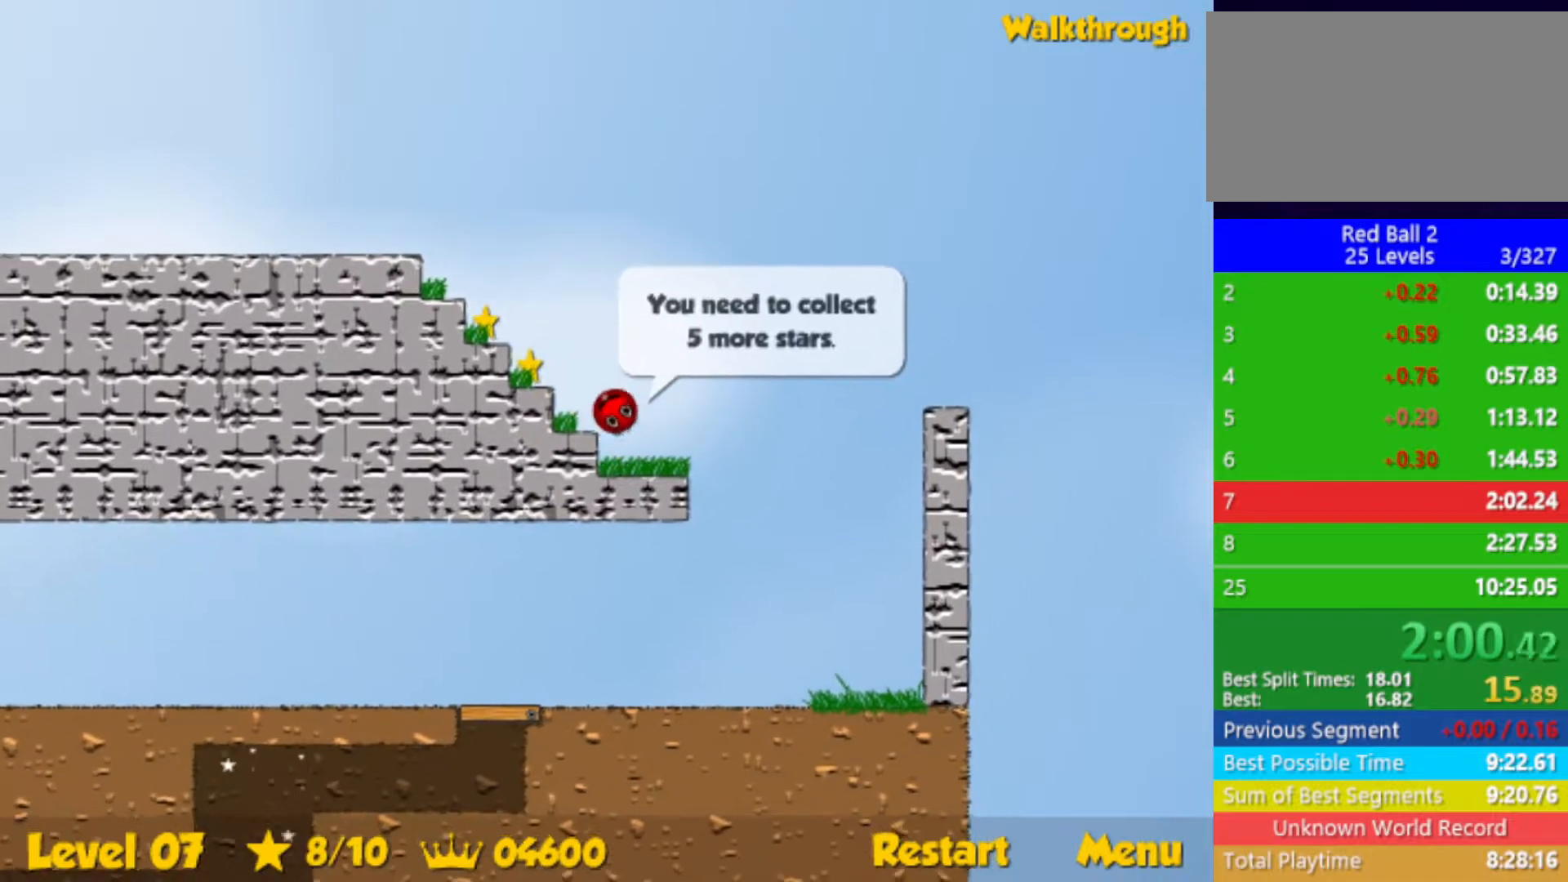
{"keys": ["left", "up"], "events": []}
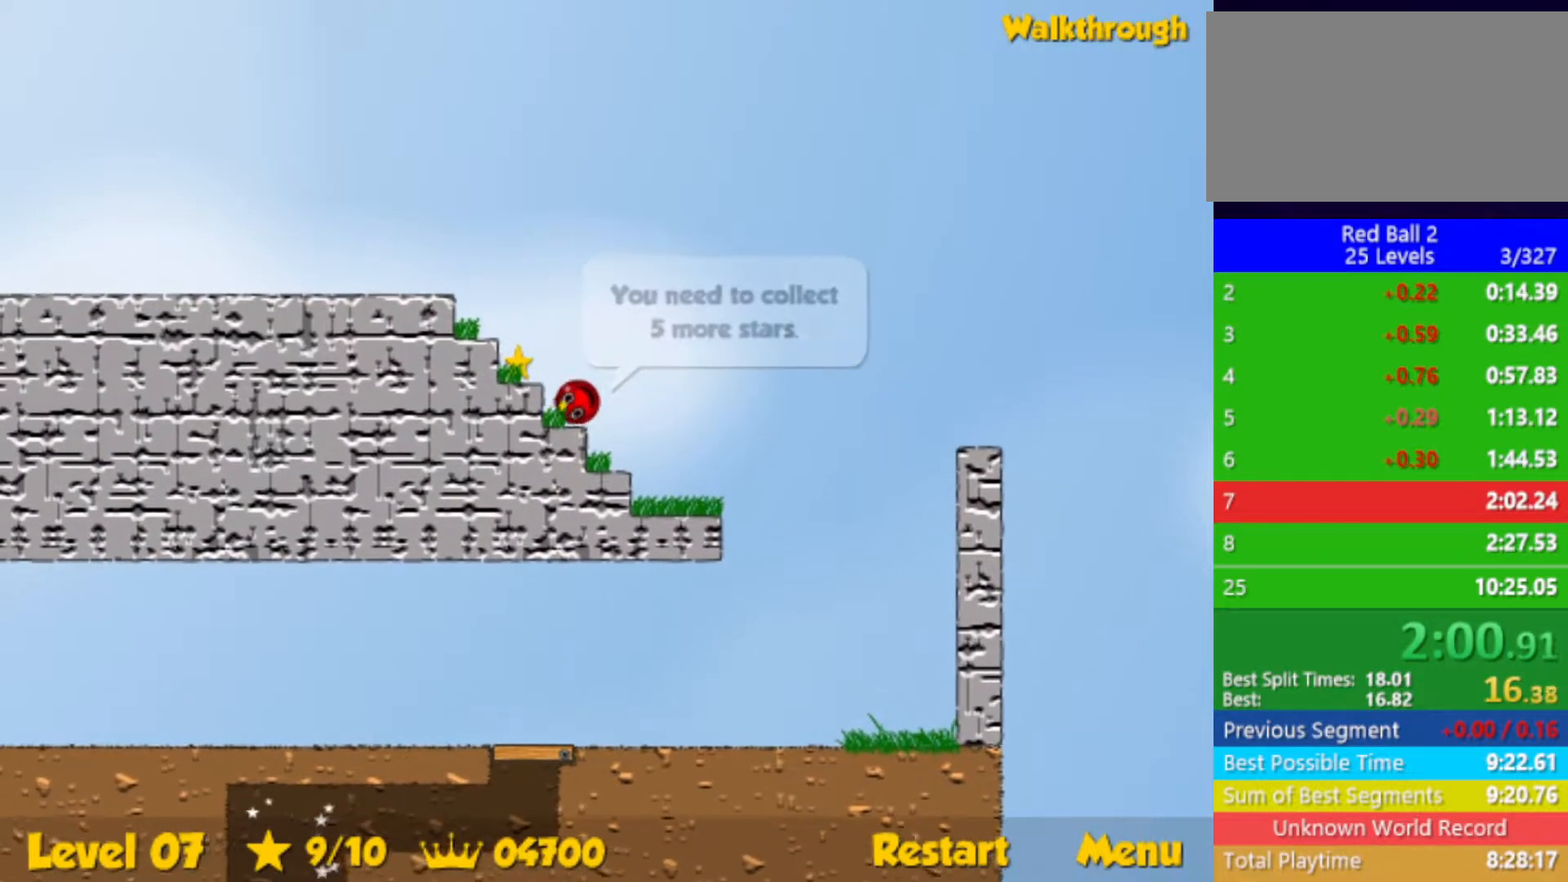
{"keys": ["left", "up"], "events": []}
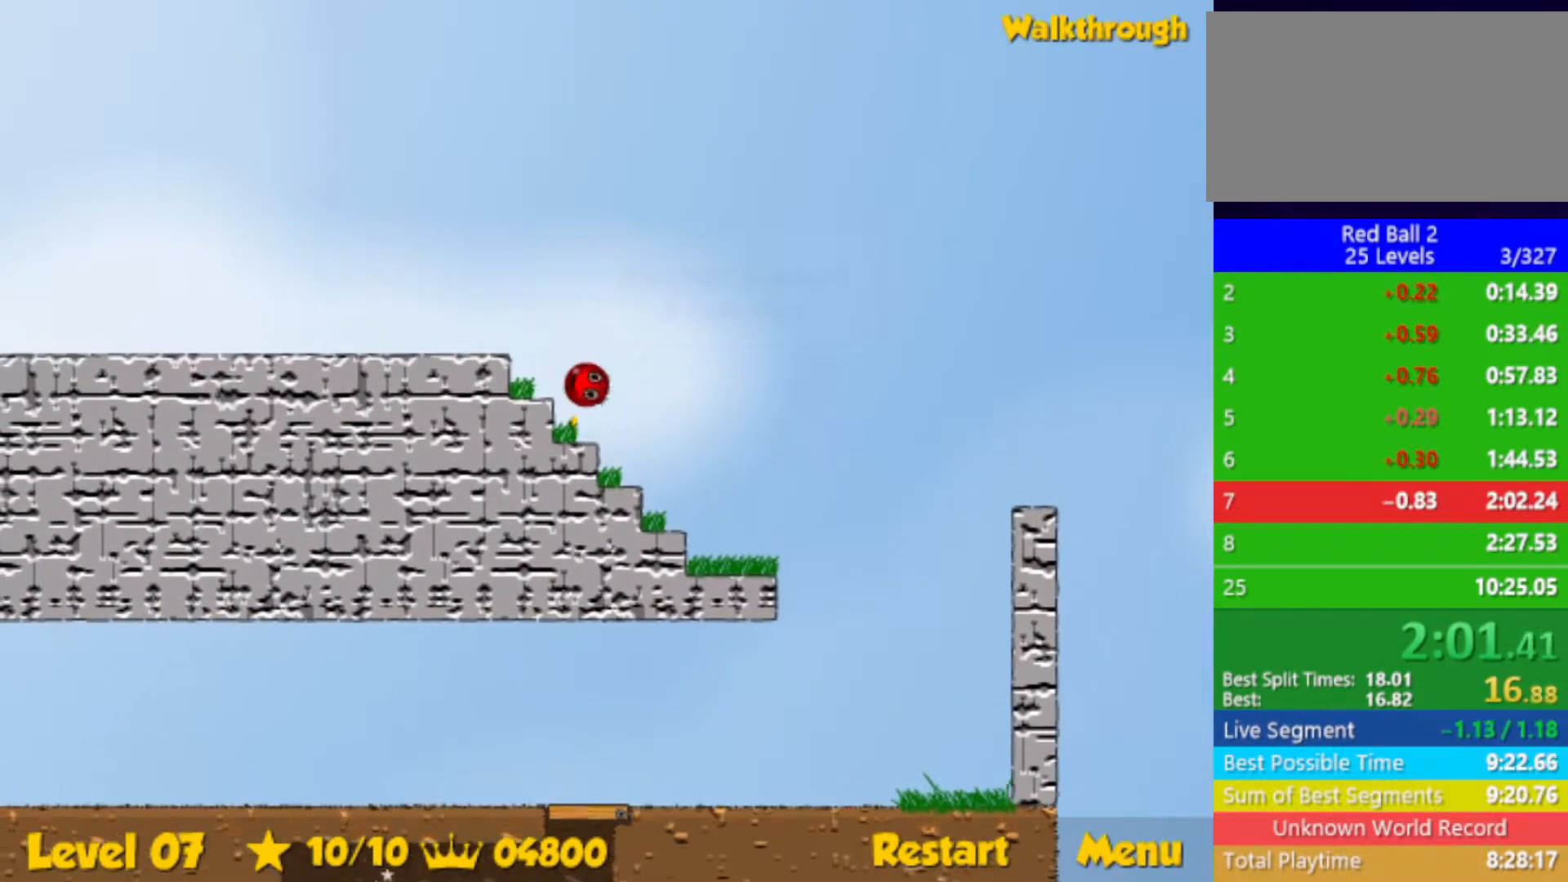
{"keys": ["left"], "events": [[367, "up", "up"], [400, "up", "down"], [483, "up", "up"]]}
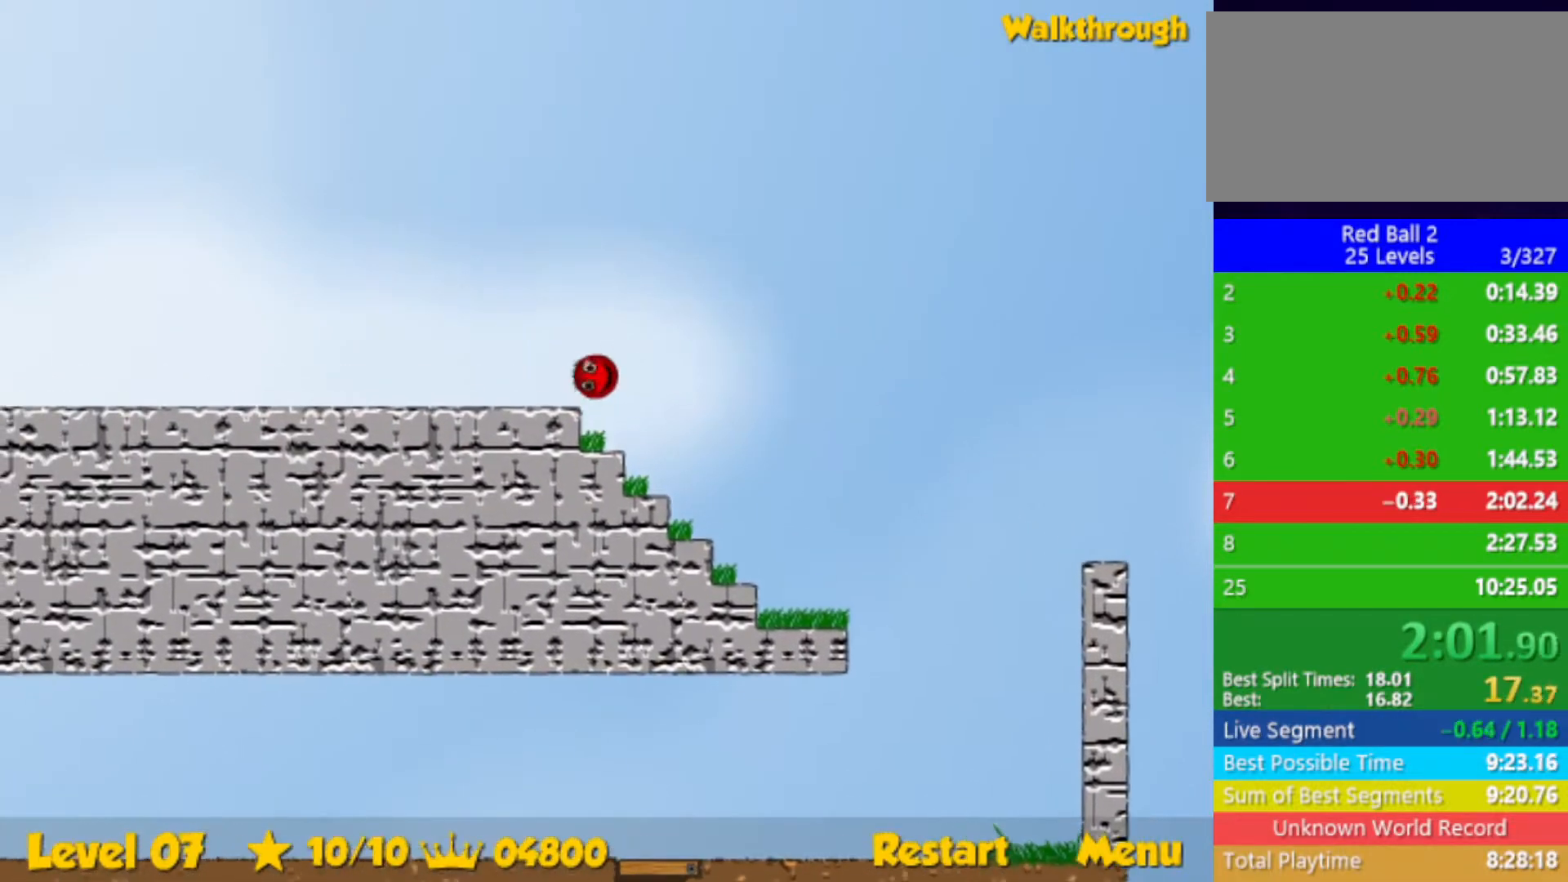
{"keys": ["left"], "events": []}
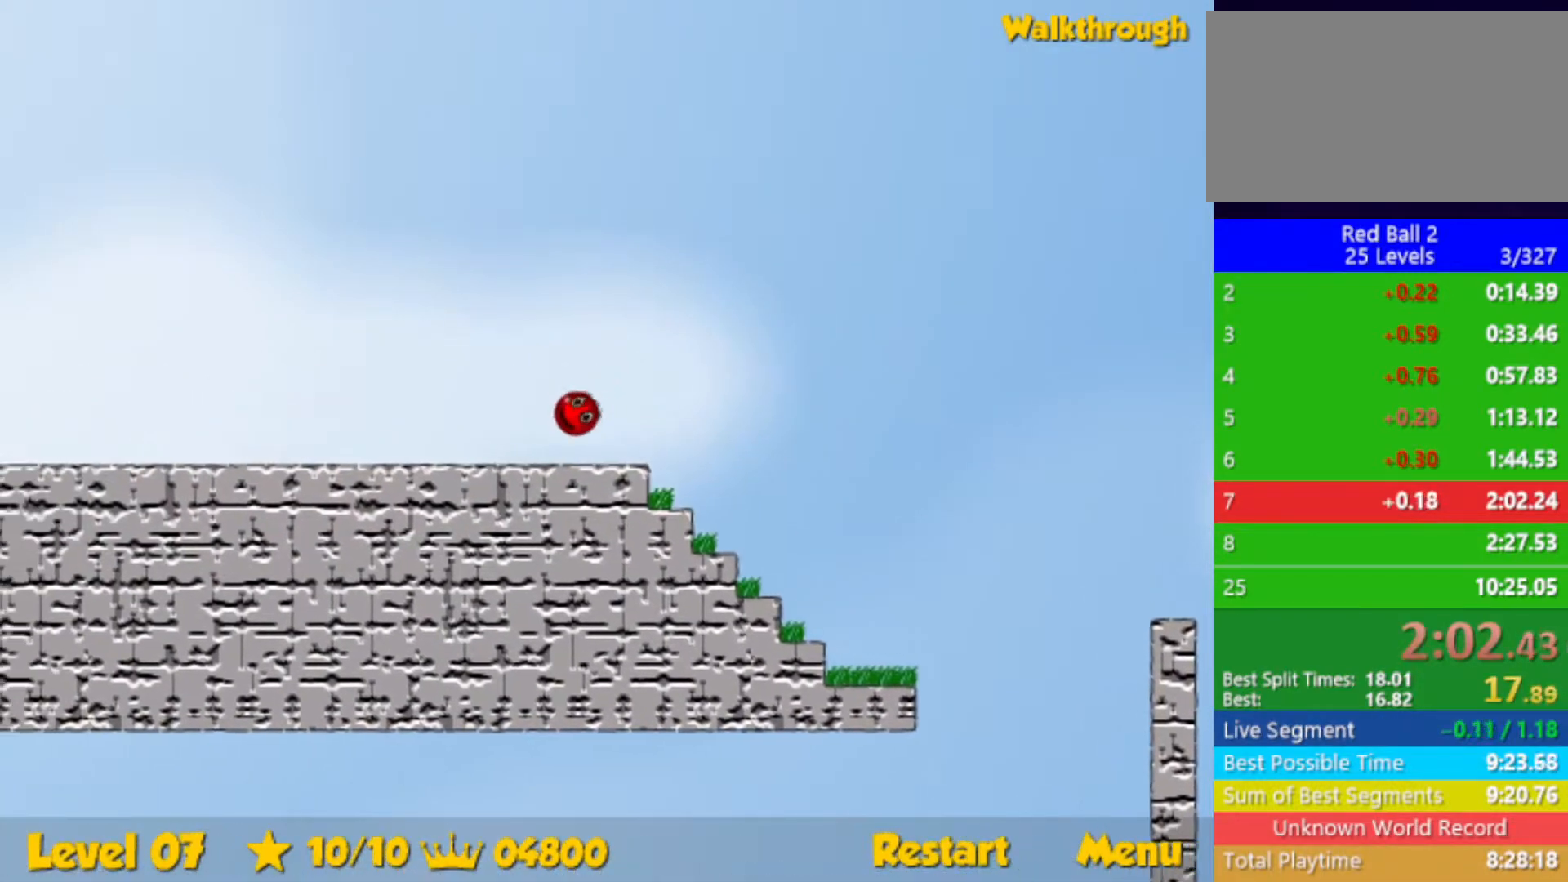
{"keys": ["left"], "events": []}
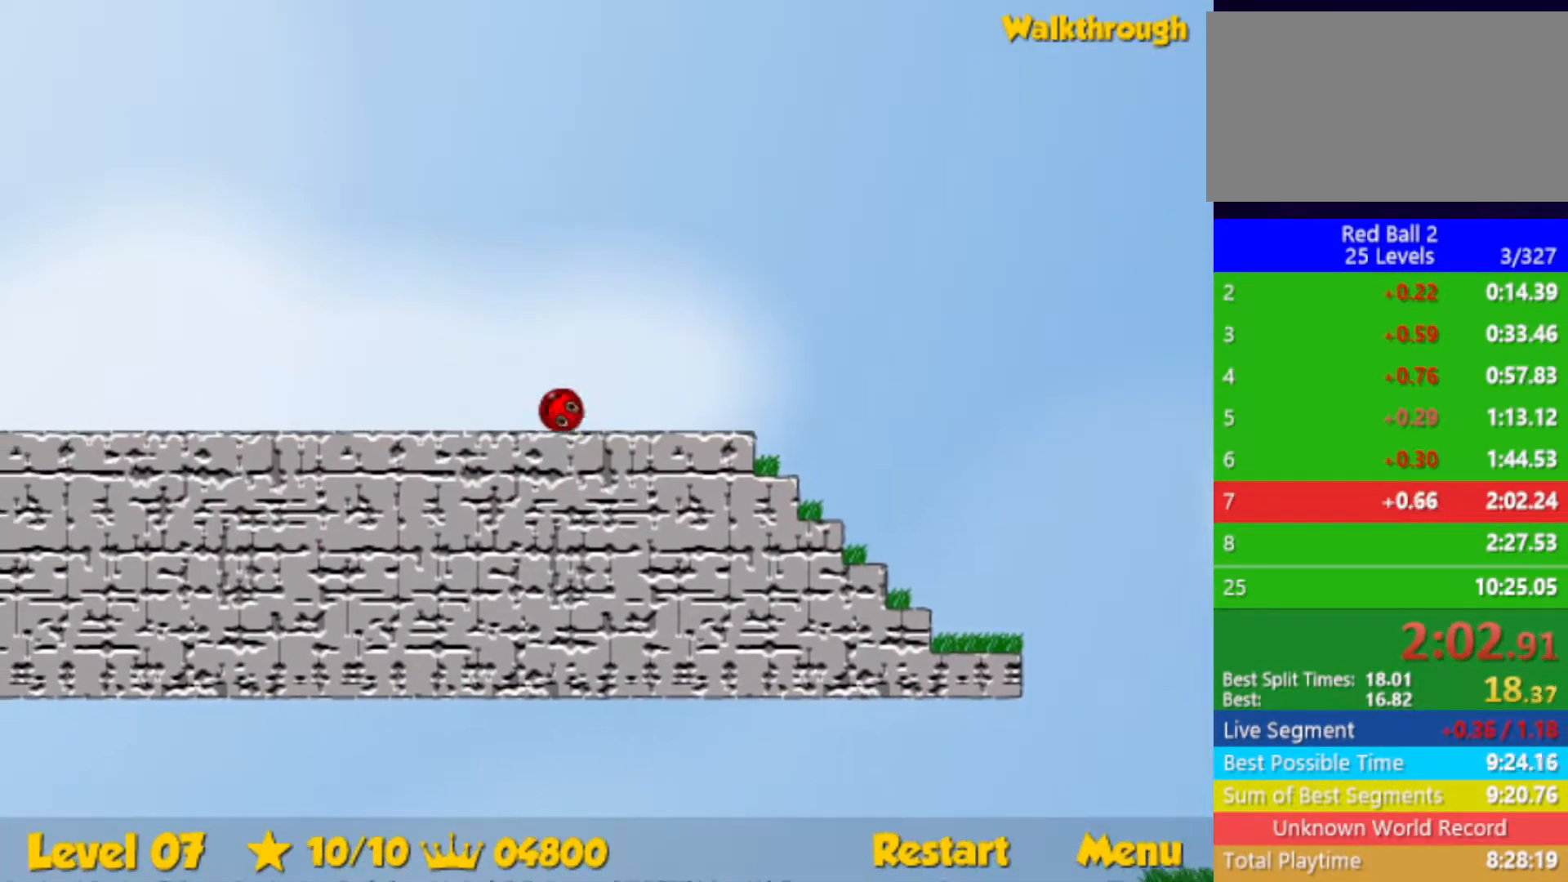
{"keys": ["left"], "events": []}
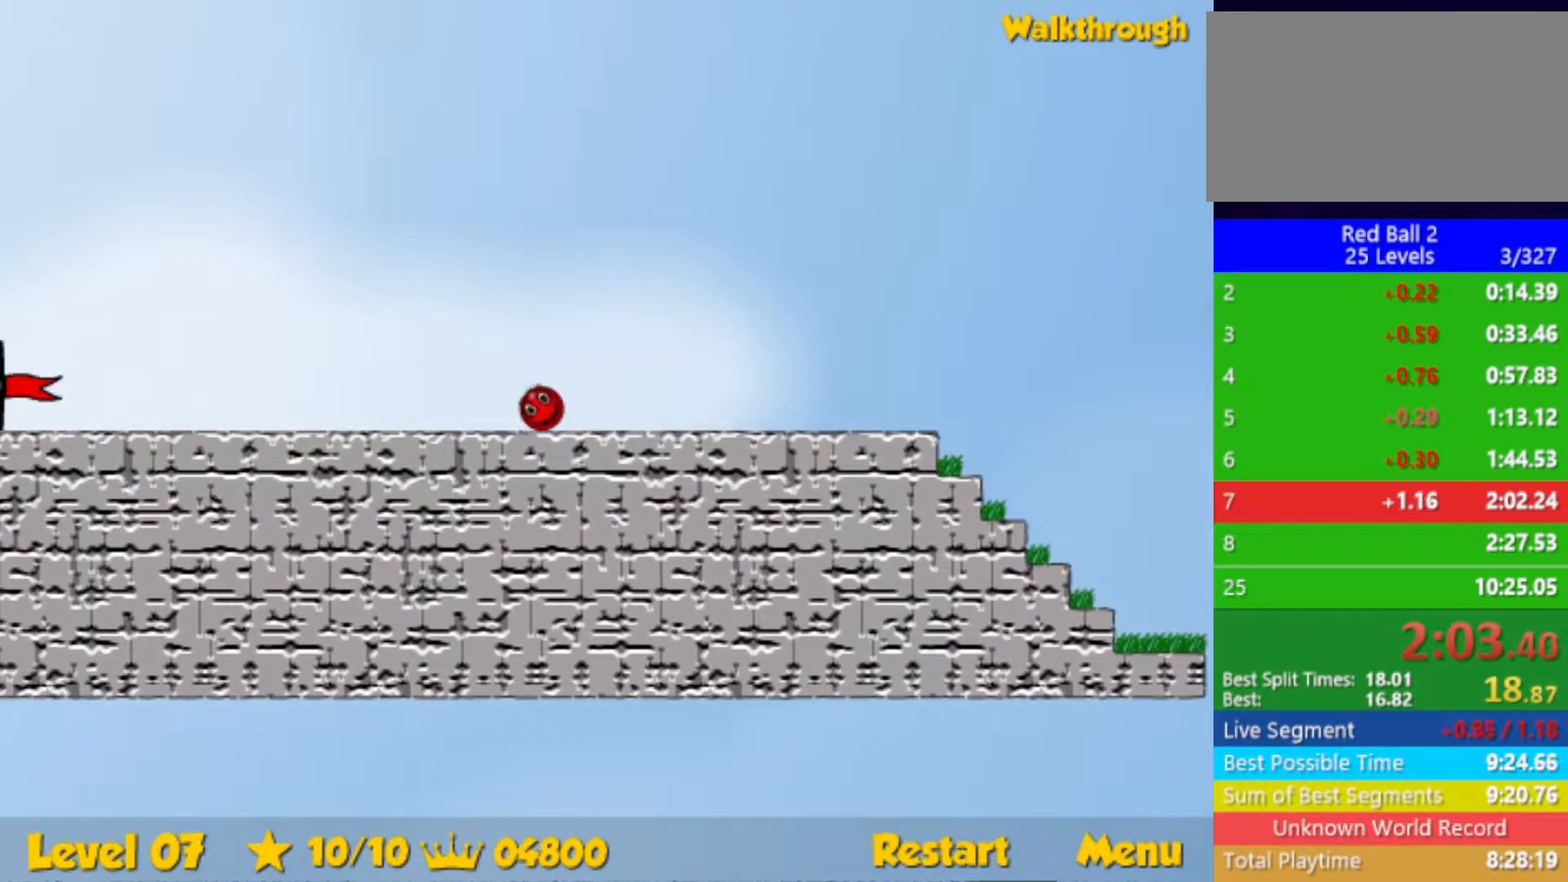
{"keys": ["left"], "events": []}
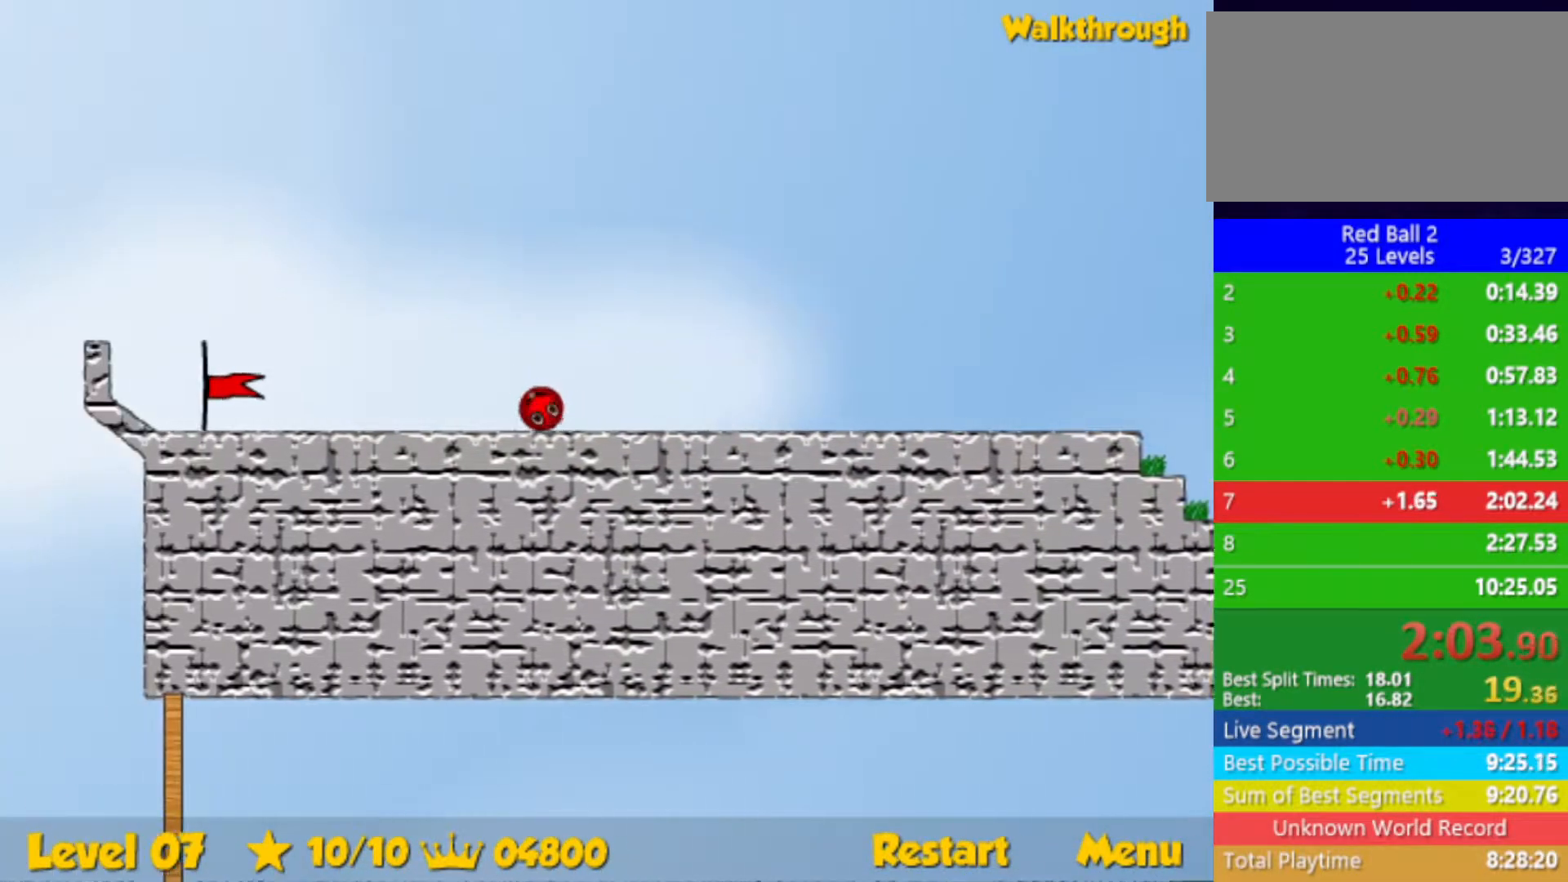
{"keys": ["left"], "events": []}
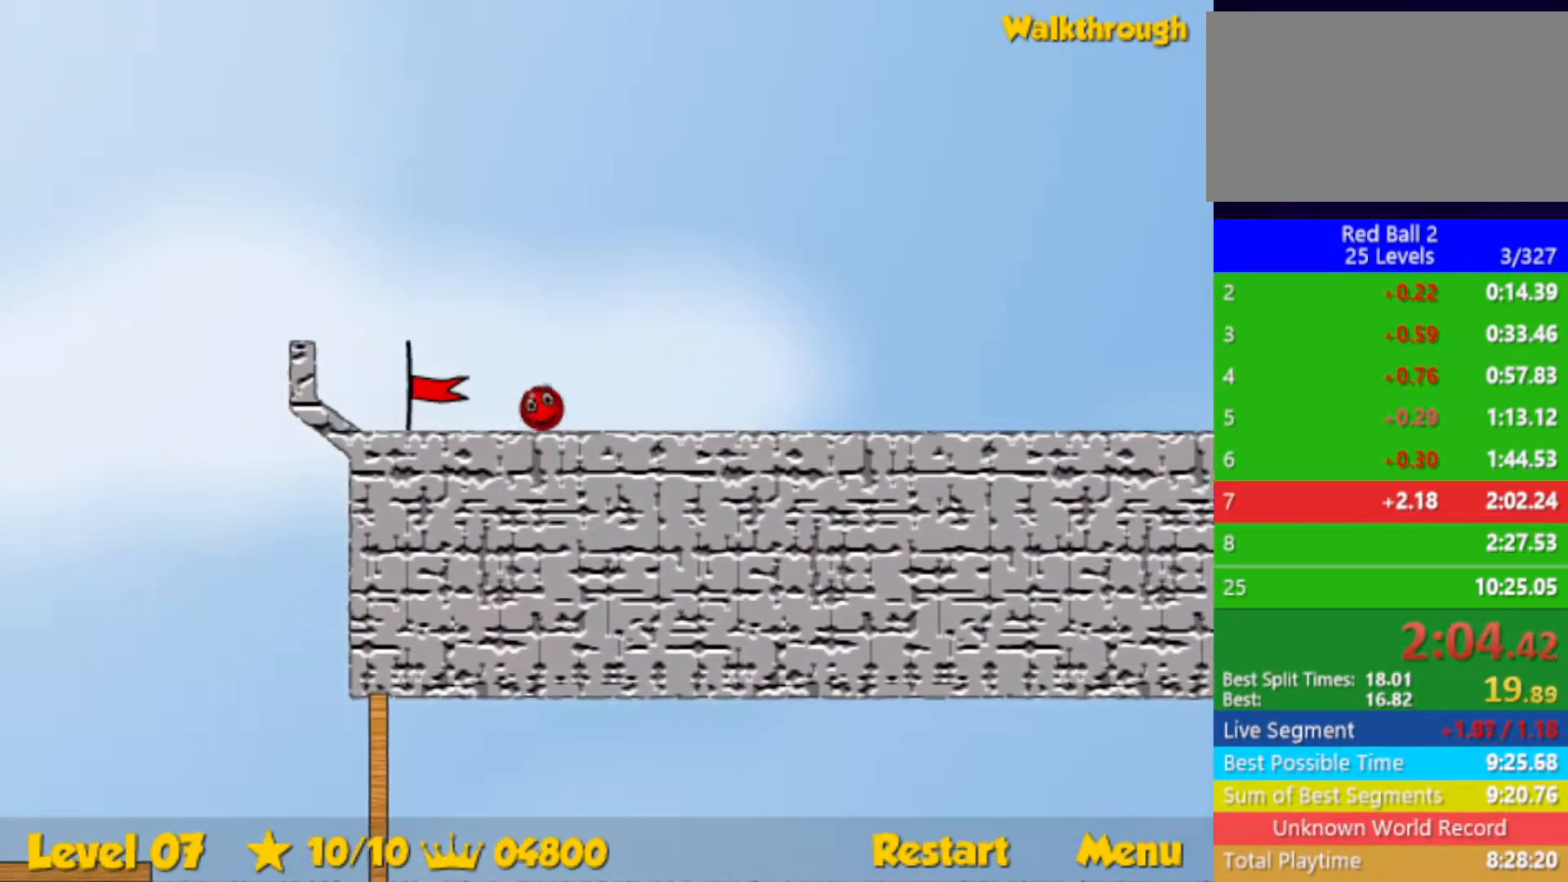
{"keys": ["left"], "events": []}
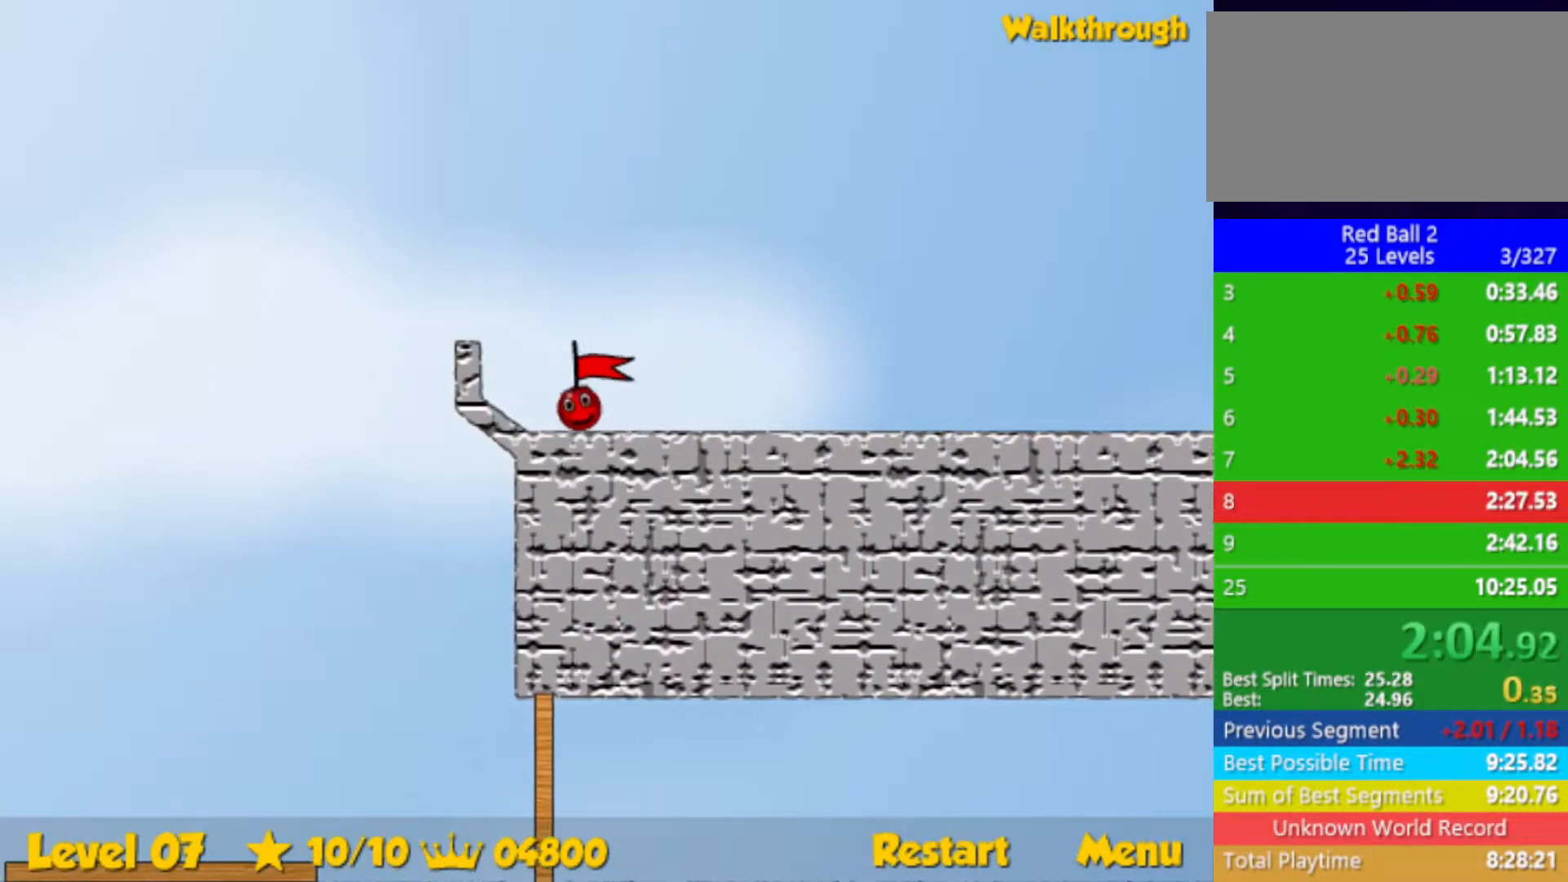
{"keys": ["left"], "events": [[50, "left", "up"], [150, "left", "down"]]}
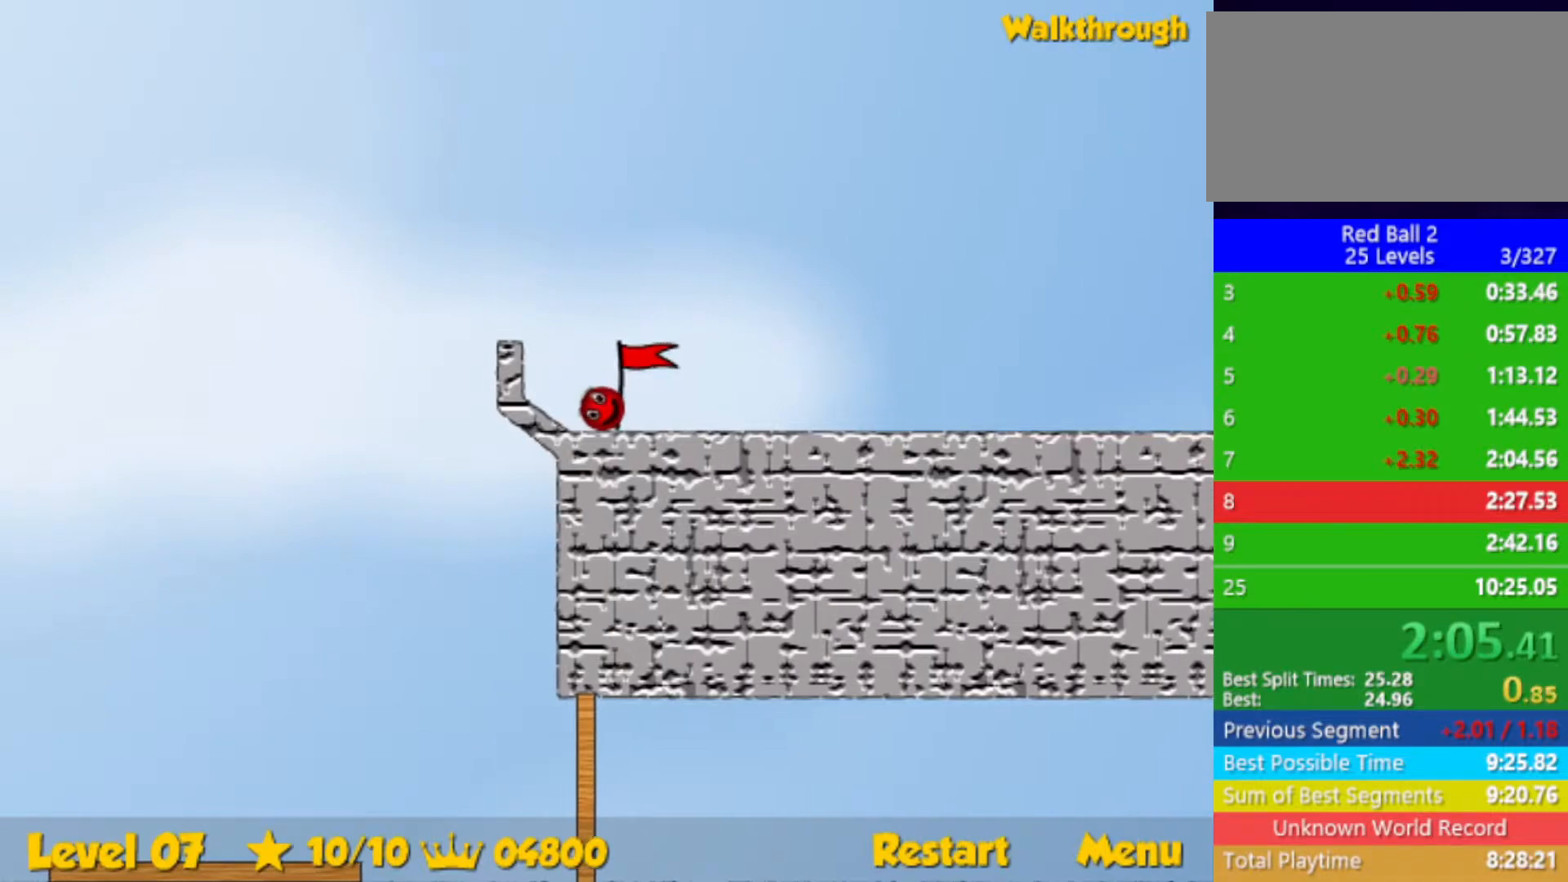
{"keys": ["left"], "events": []}
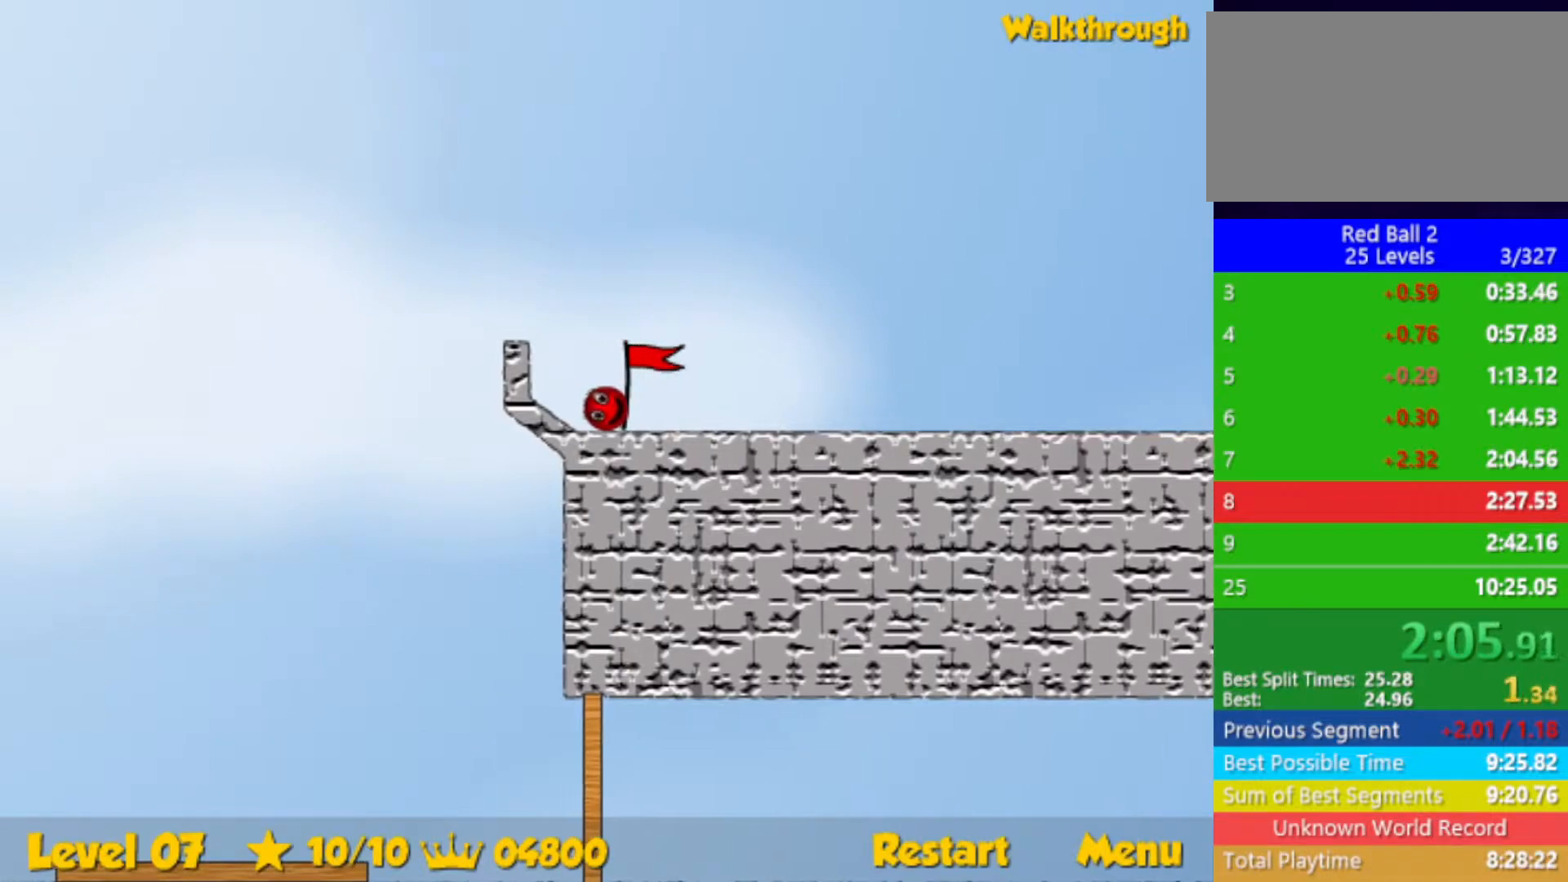
{"keys": ["left"], "events": []}
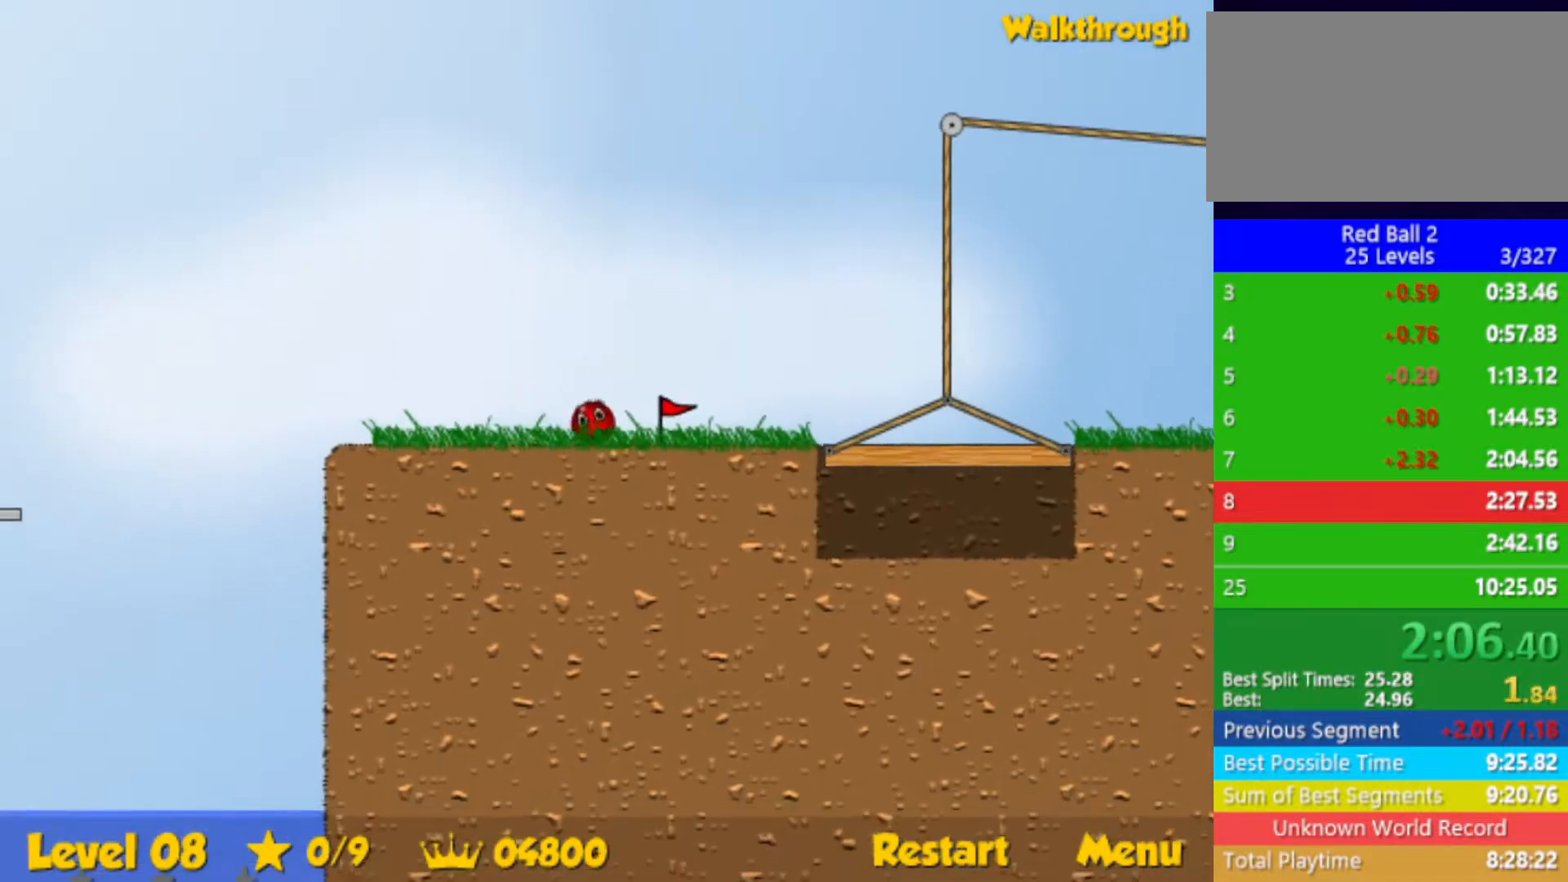
{"keys": ["left"], "events": []}
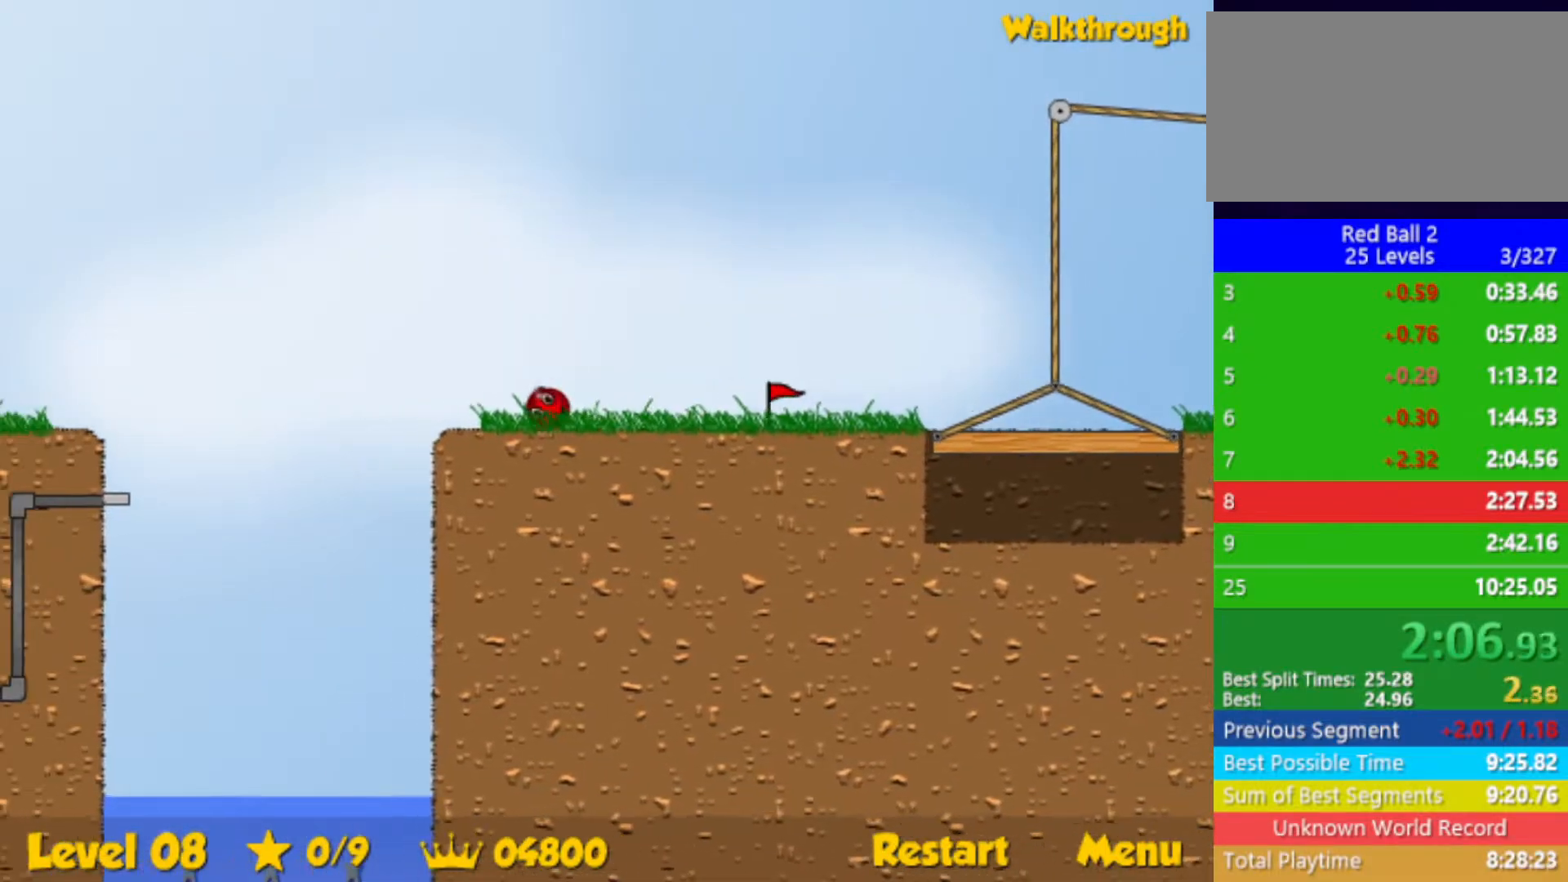
{"keys": ["left", "up"], "events": [[17, "up", "down"]]}
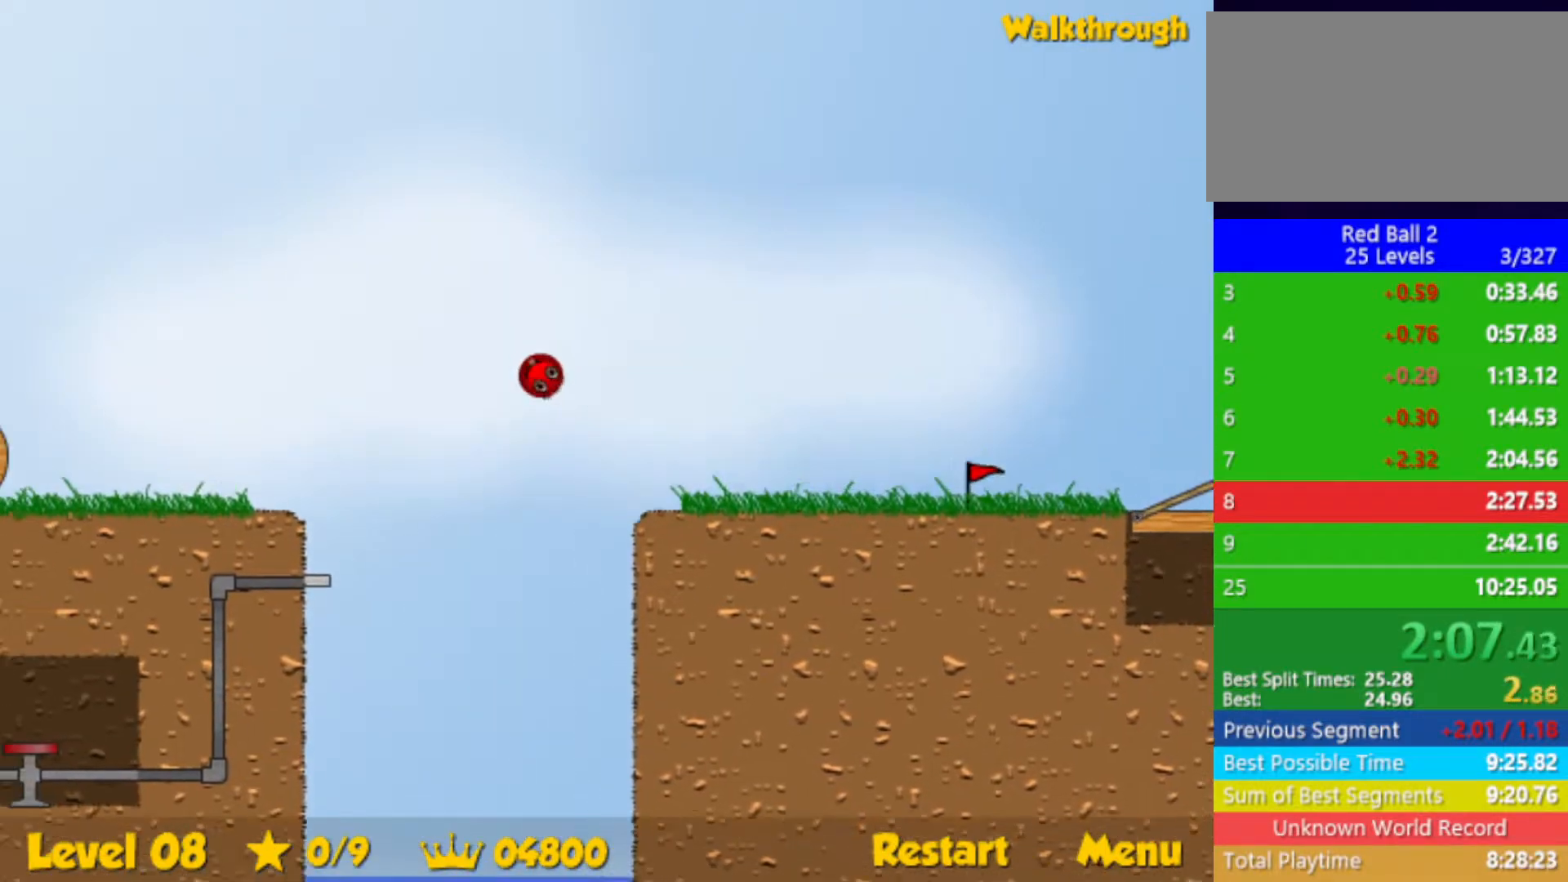
{"keys": ["left", "up"], "events": []}
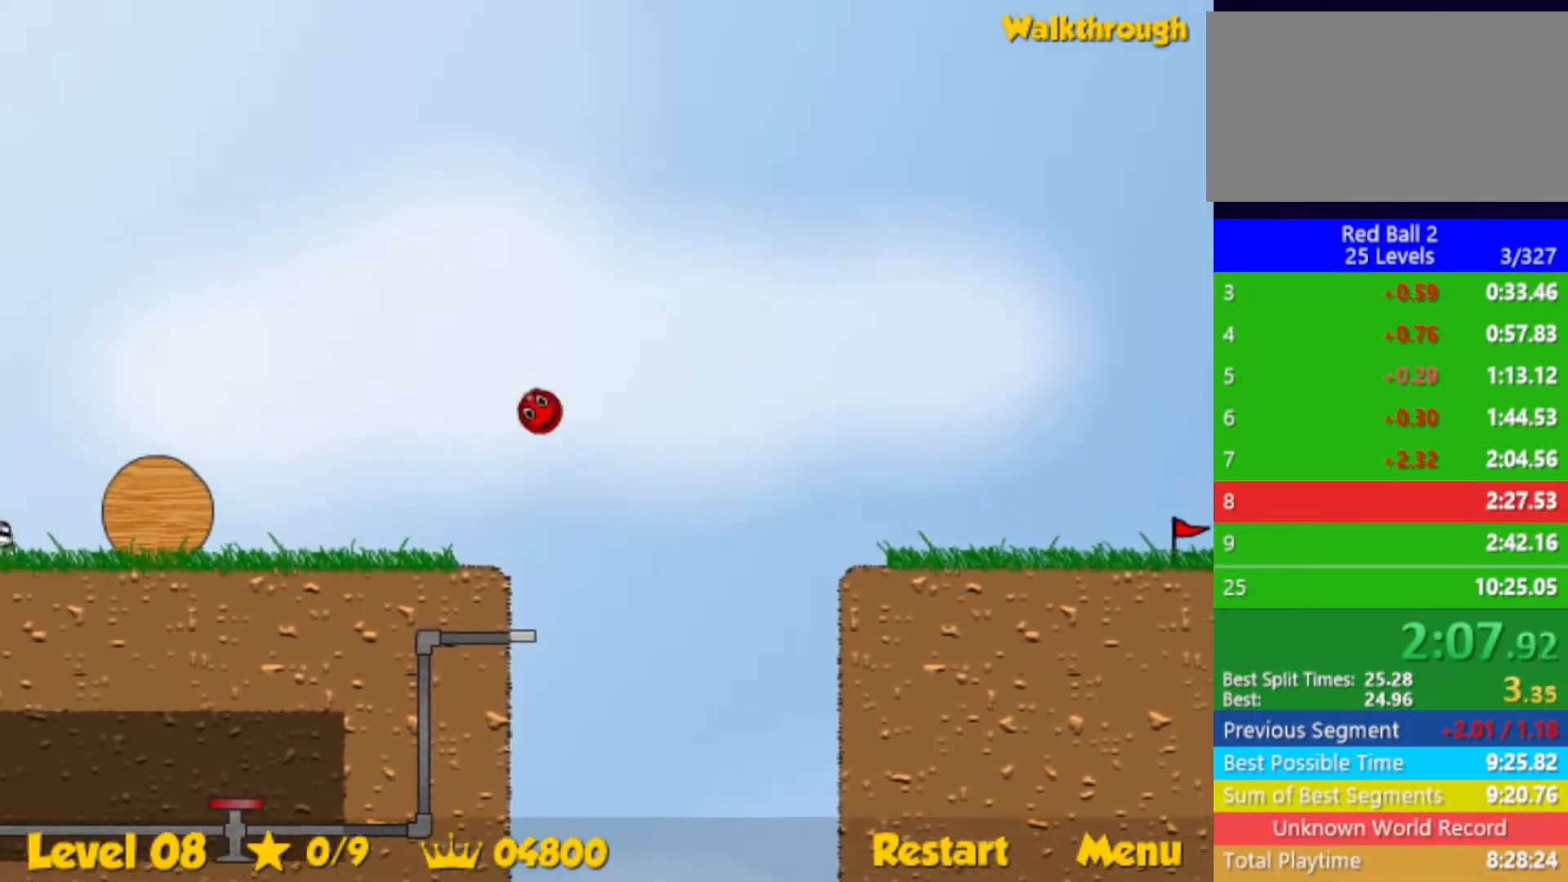
{"keys": ["left", "up"], "events": []}
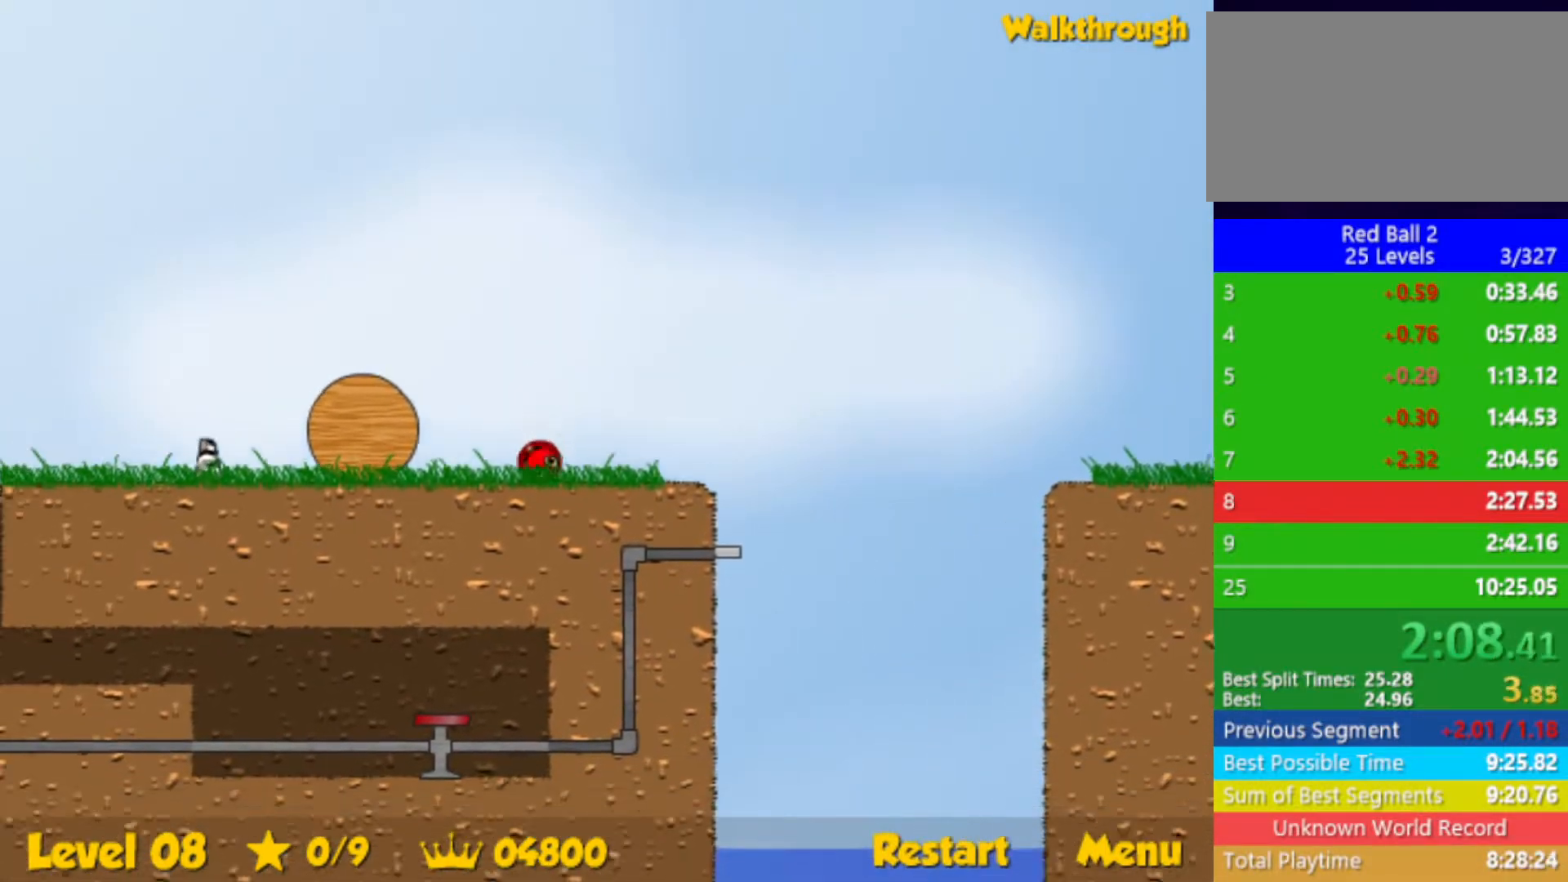
{"keys": ["left", "up"], "events": []}
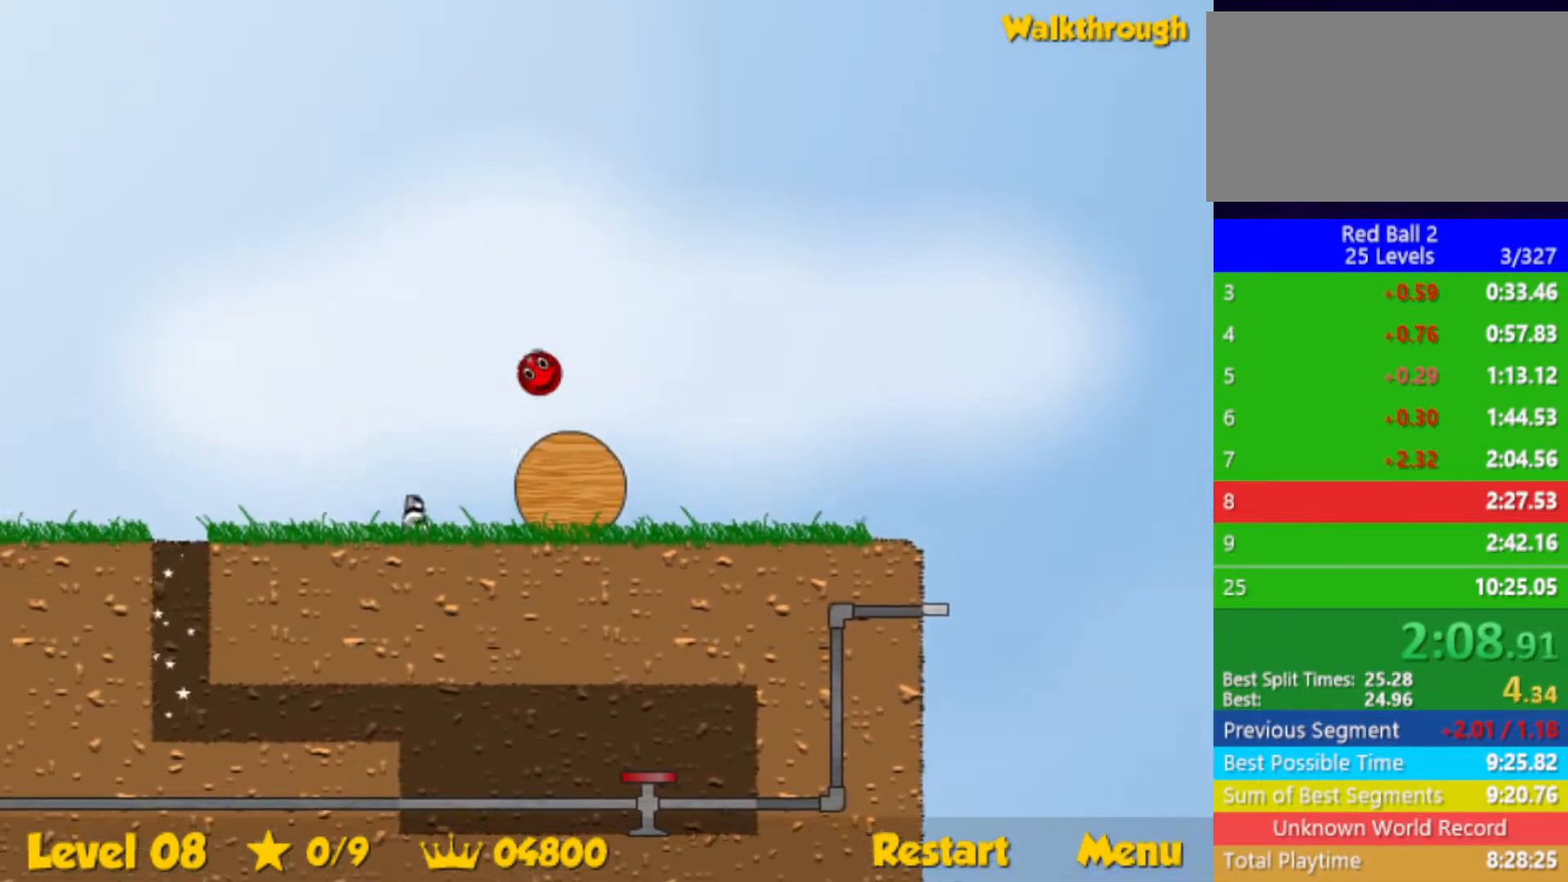
{"keys": ["left", "up"], "events": []}